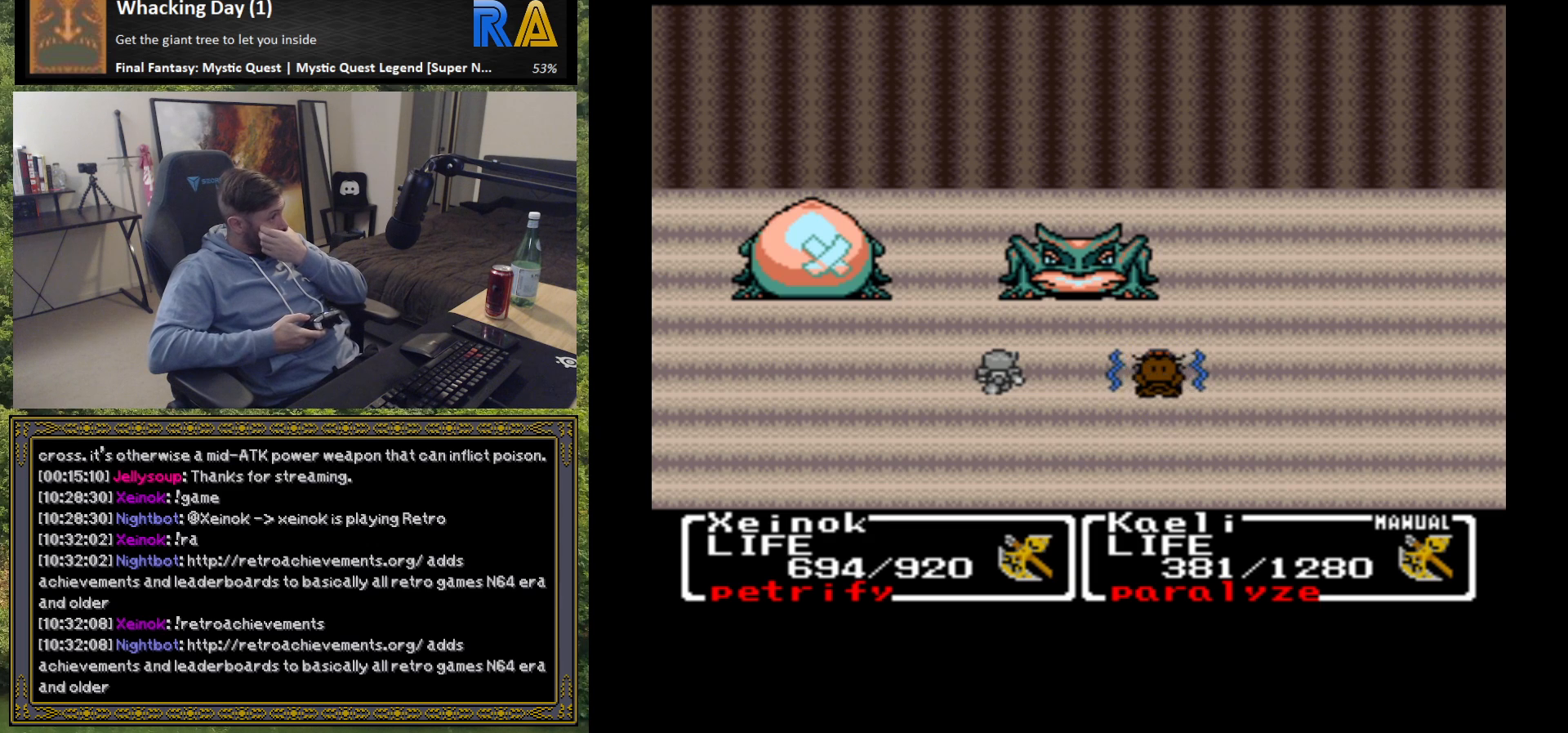
Gameplay with a controller (Xbox layout); each line is a JSON object with the inputs held at the frame after it. "events" lists button and stick changes between this image and that frame as [ms after this image, input, new state], when the widget could be followed in between. Not read: right_stick.
{"buttons": [], "left_stick": "center", "events": [[33, "B", "up"], [150, "B", "down"], [250, "B", "up"], [333, "B", "down"], [467, "B", "up"]]}
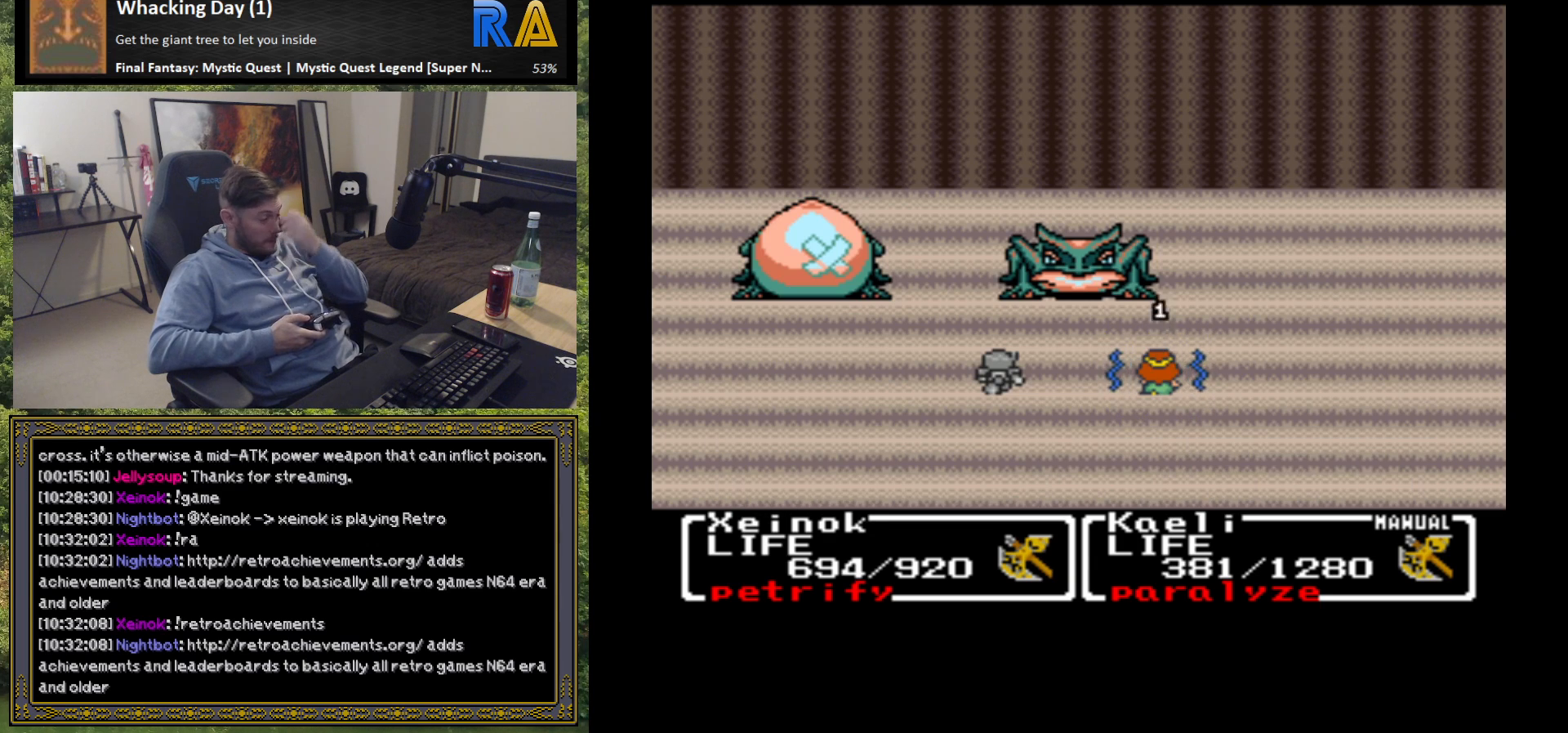
{"buttons": [], "left_stick": "center", "events": [[83, "B", "down"], [183, "B", "up"], [283, "B", "down"], [400, "B", "up"]]}
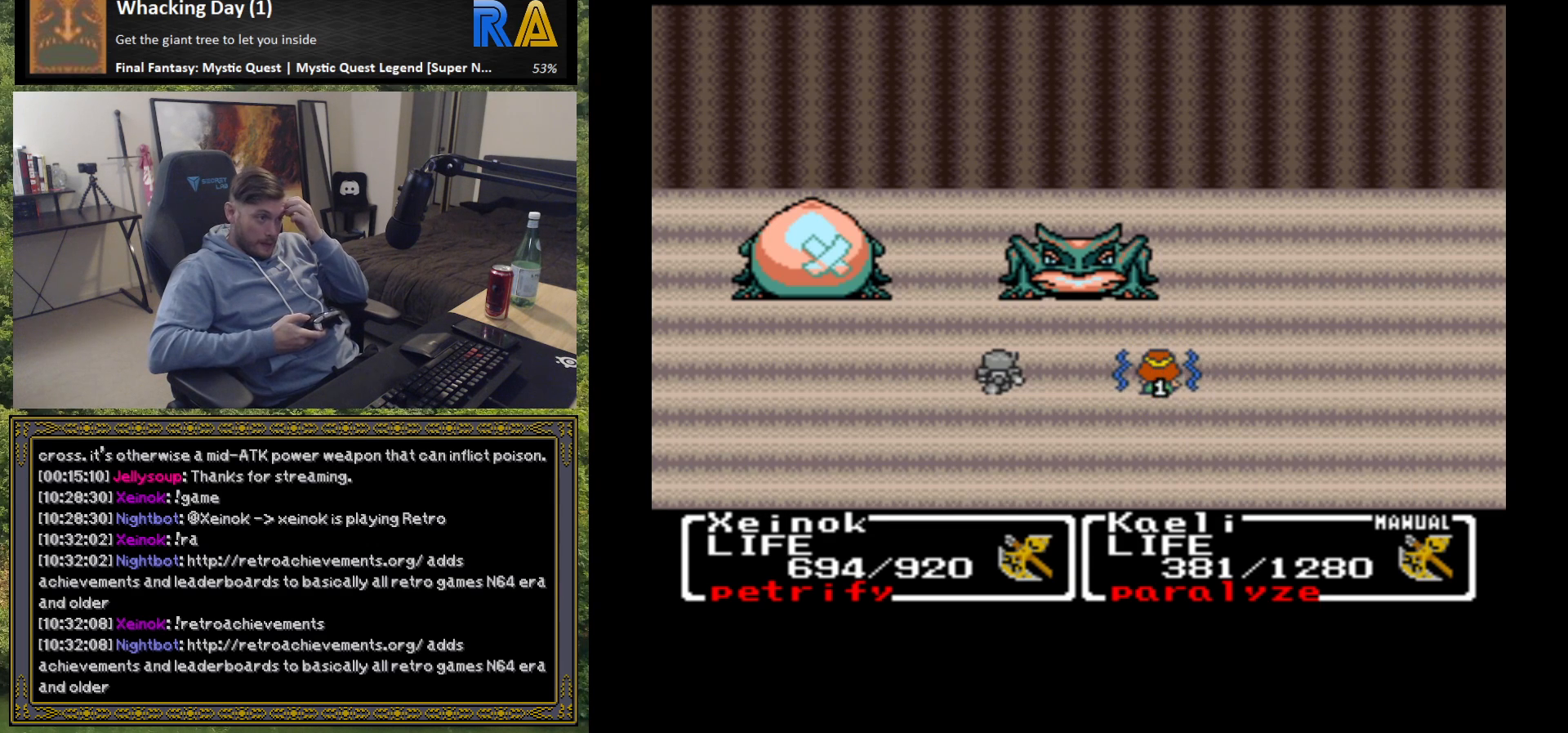
{"buttons": ["B"], "left_stick": "center", "events": [[17, "B", "down"], [117, "B", "up"], [233, "B", "down"], [350, "B", "up"], [450, "B", "down"]]}
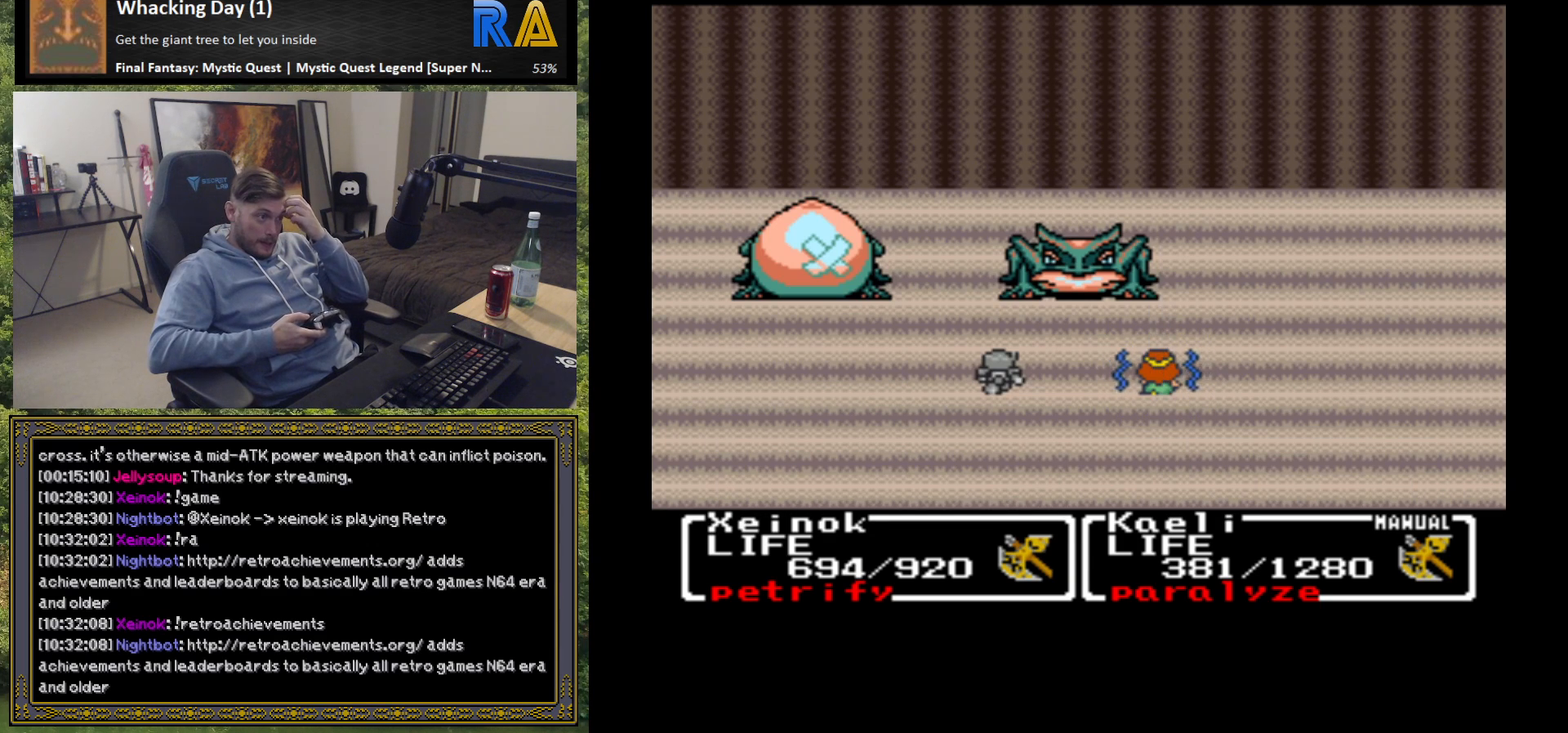
{"buttons": ["B"], "left_stick": "center", "events": [[50, "B", "up"], [133, "B", "down"], [217, "B", "up"], [300, "B", "down"], [400, "B", "up"], [483, "B", "down"]]}
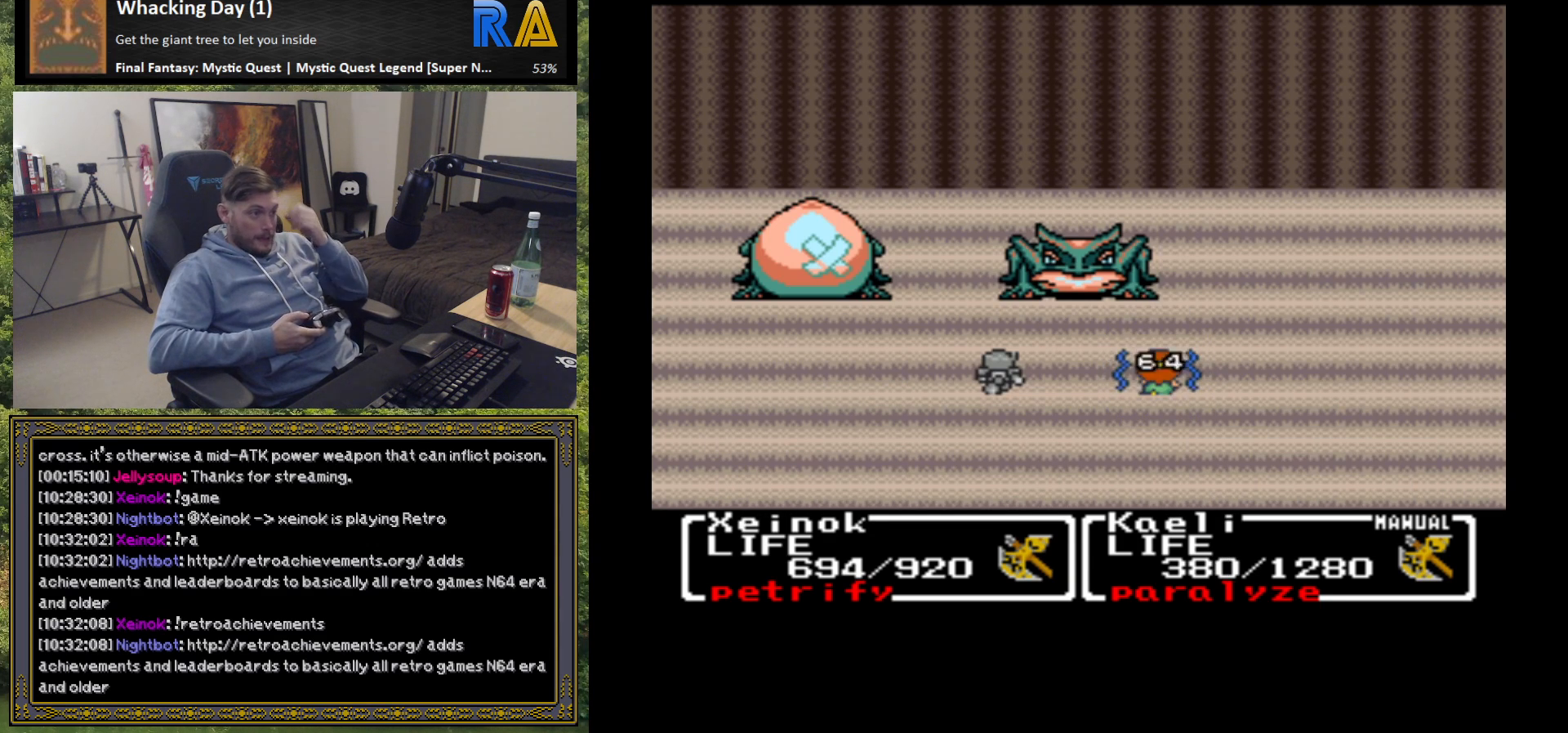
{"buttons": [], "left_stick": "center", "events": [[67, "B", "up"], [183, "B", "down"], [300, "B", "up"], [400, "B", "down"], [483, "B", "up"]]}
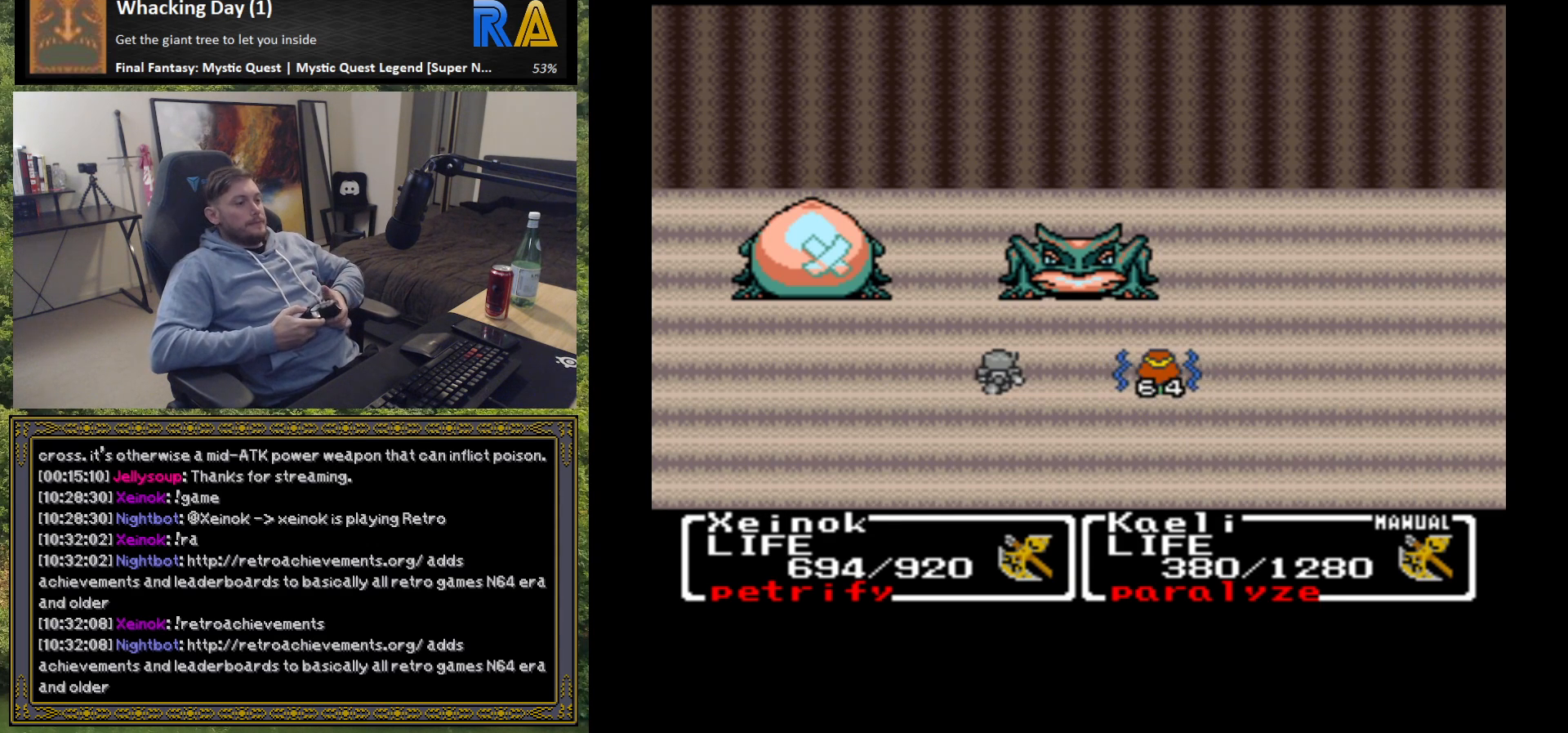
{"buttons": ["B"], "left_stick": "center", "events": [[83, "B", "down"], [167, "B", "up"], [267, "B", "down"], [350, "B", "up"], [450, "B", "down"]]}
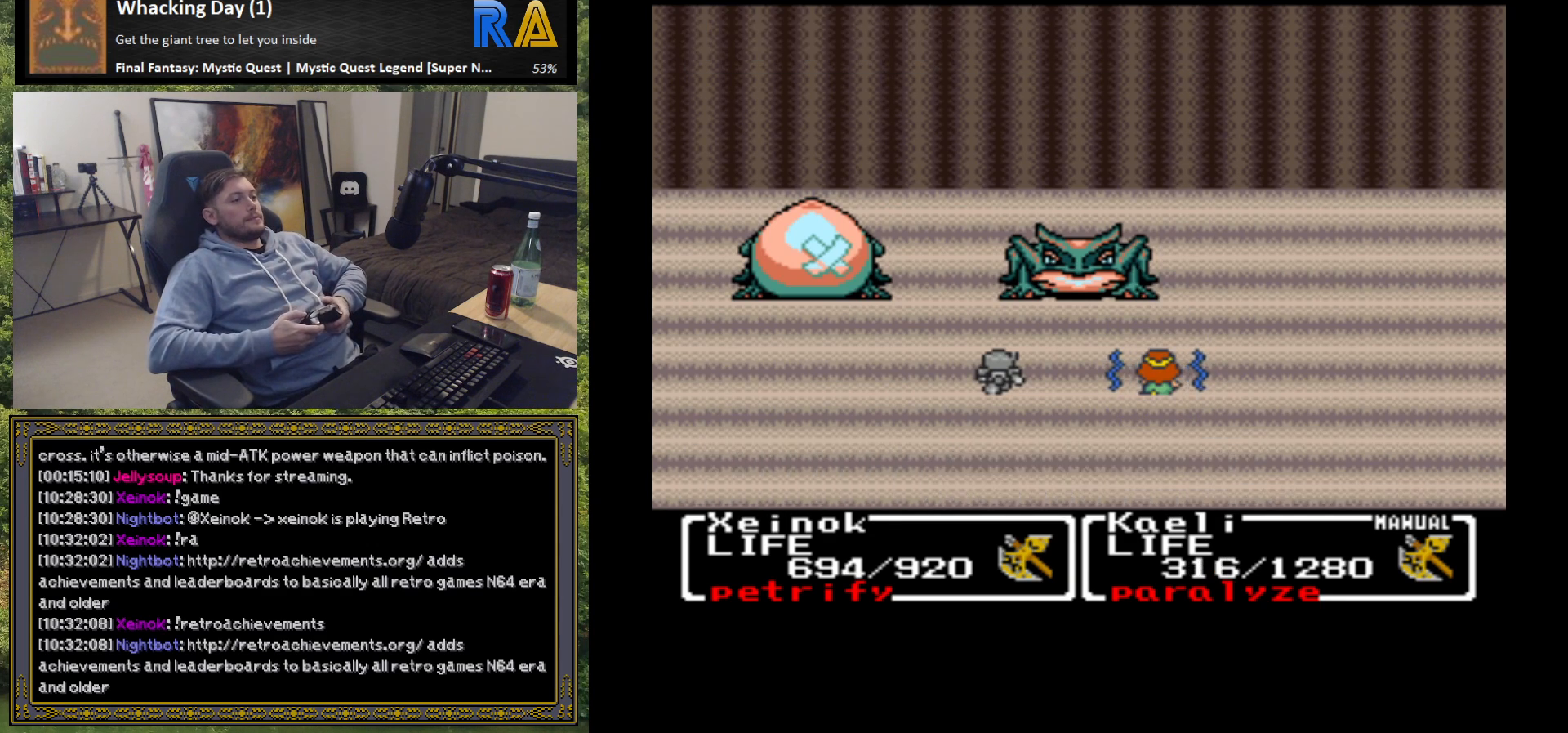
{"buttons": ["B"], "left_stick": "center", "events": [[33, "B", "up"], [133, "B", "down"], [217, "B", "up"], [317, "B", "down"], [400, "B", "up"], [500, "B", "down"]]}
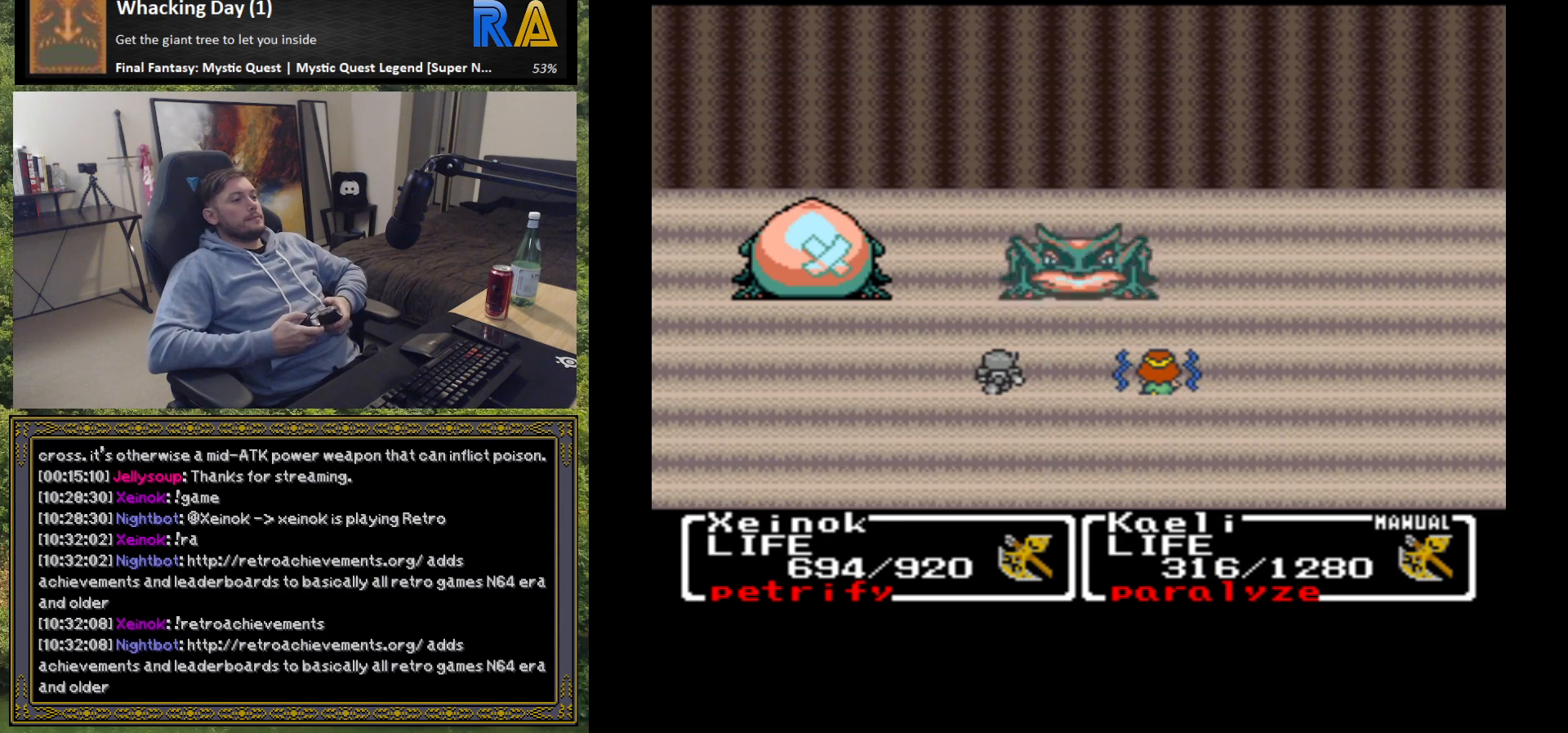
{"buttons": [], "left_stick": "center", "events": [[500, "B", "up"]]}
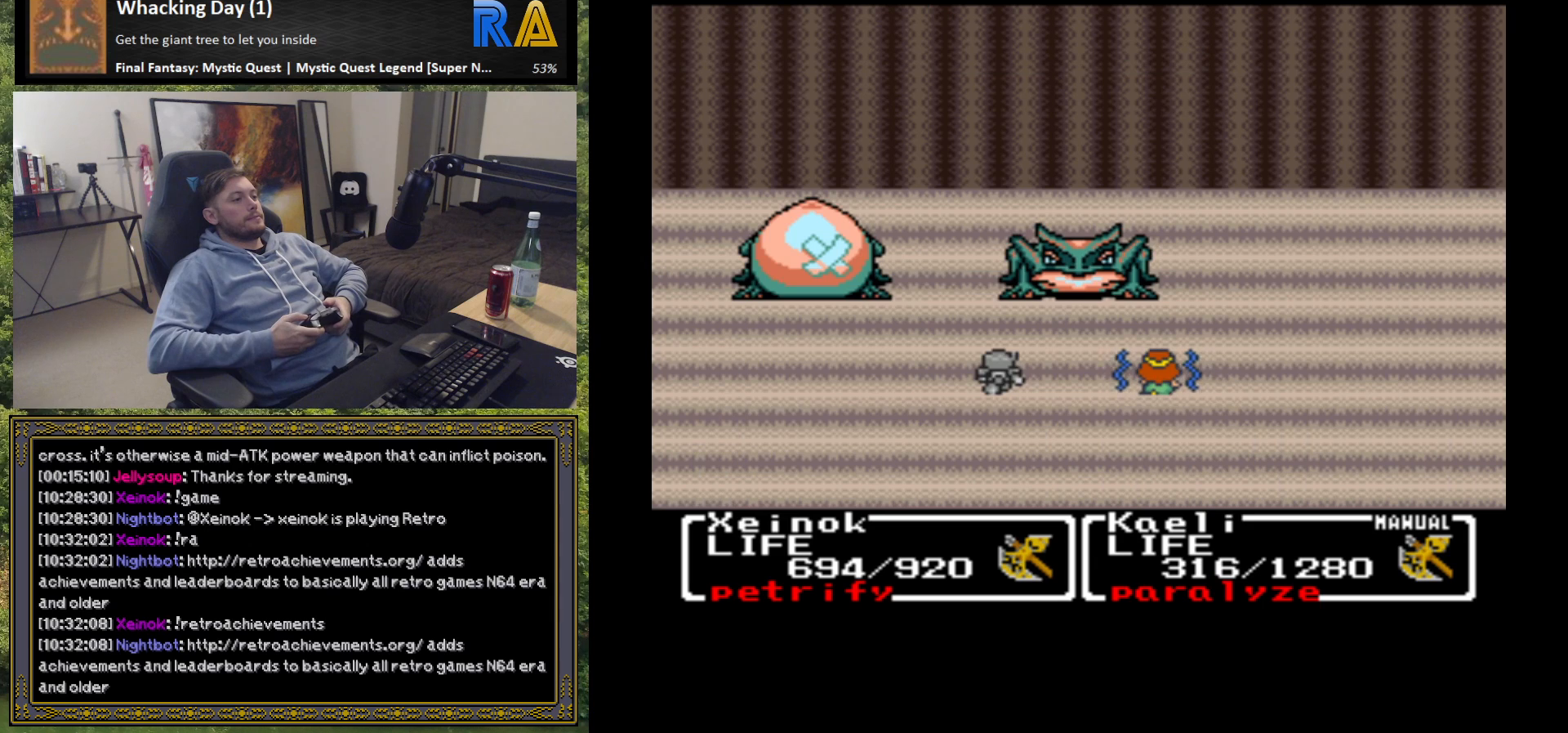
{"buttons": [], "left_stick": "center", "events": [[333, "B", "down"], [450, "B", "up"]]}
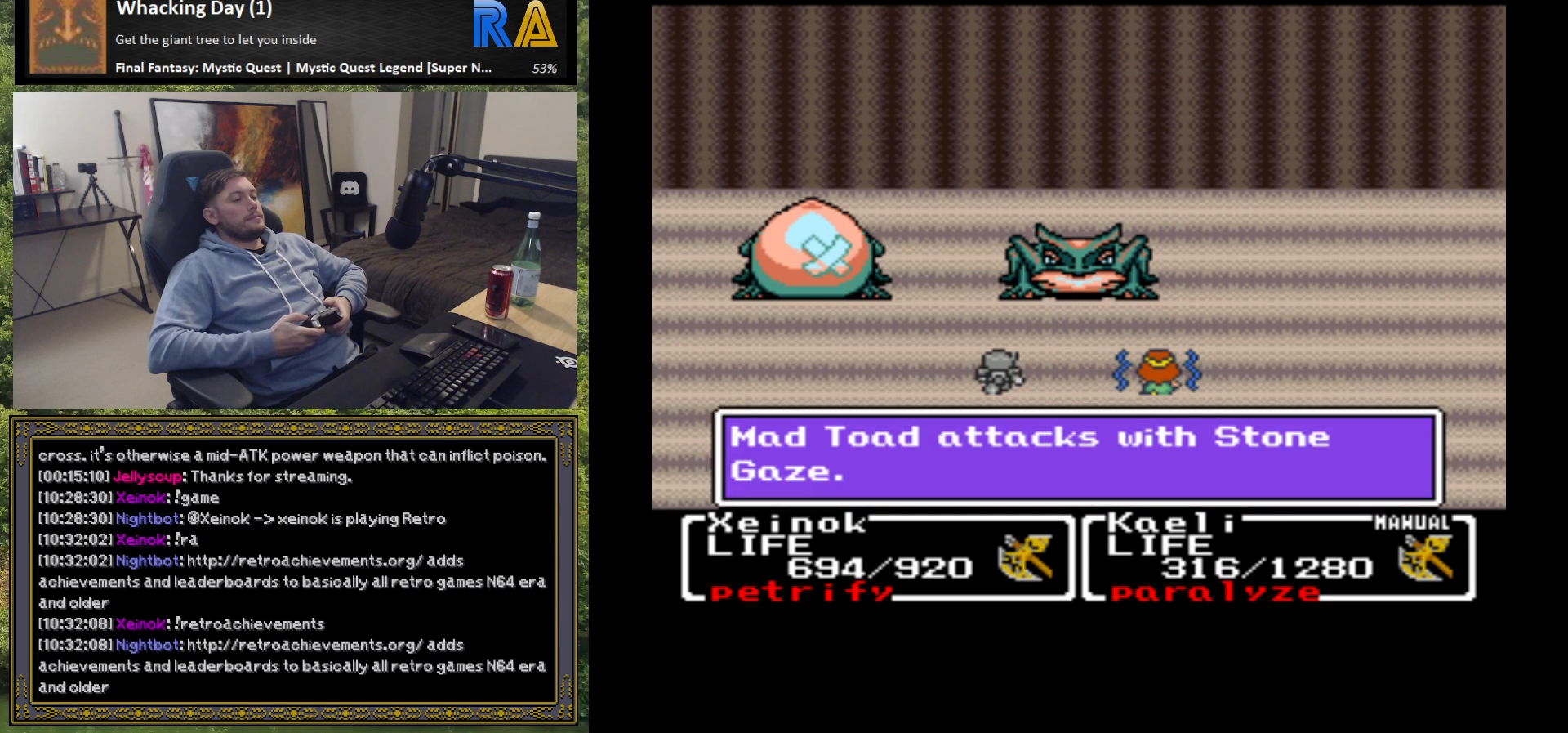
{"buttons": ["B"], "left_stick": "center", "events": [[67, "B", "down"], [150, "B", "up"], [267, "B", "down"], [367, "B", "up"], [467, "B", "down"]]}
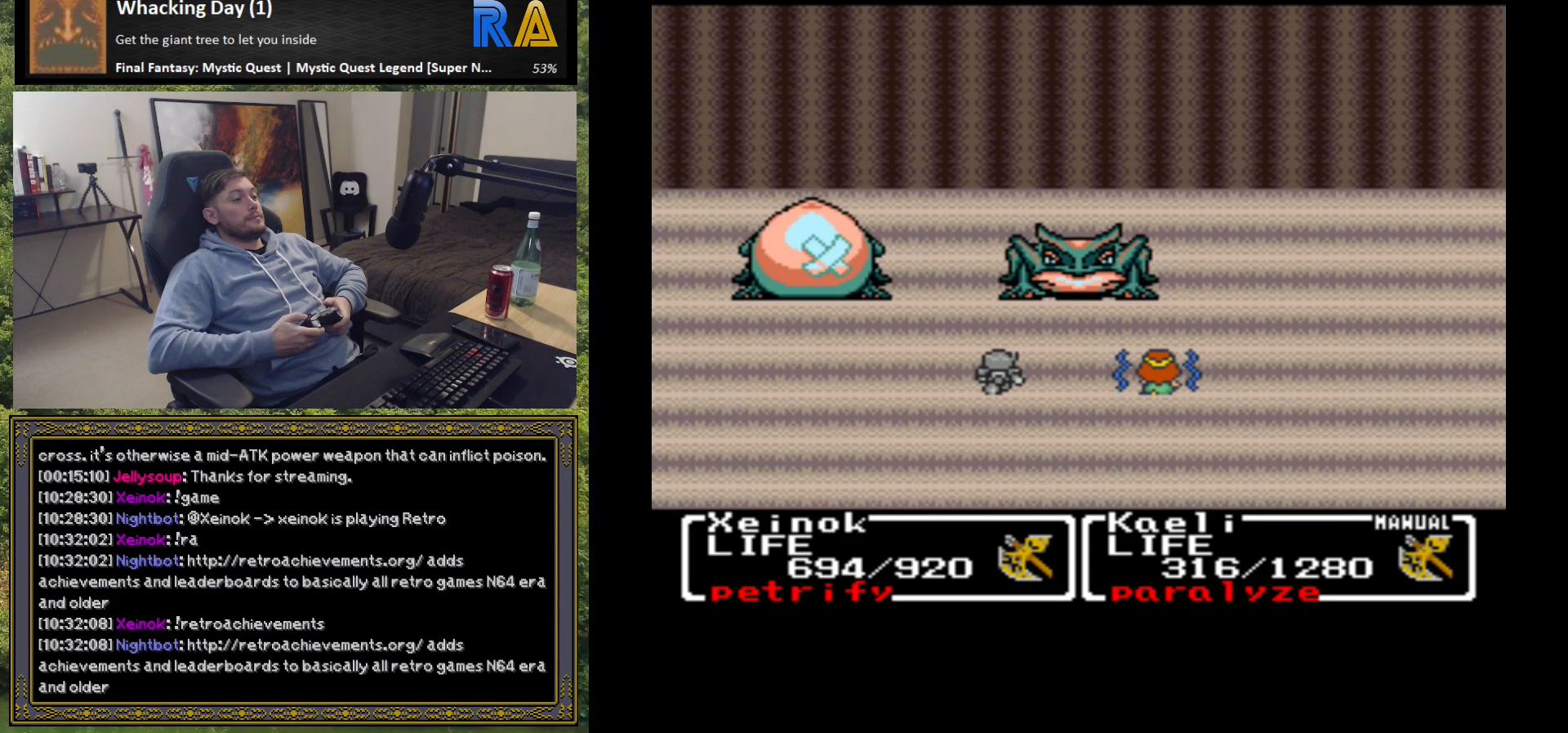
{"buttons": [], "left_stick": "center", "events": [[83, "B", "up"]]}
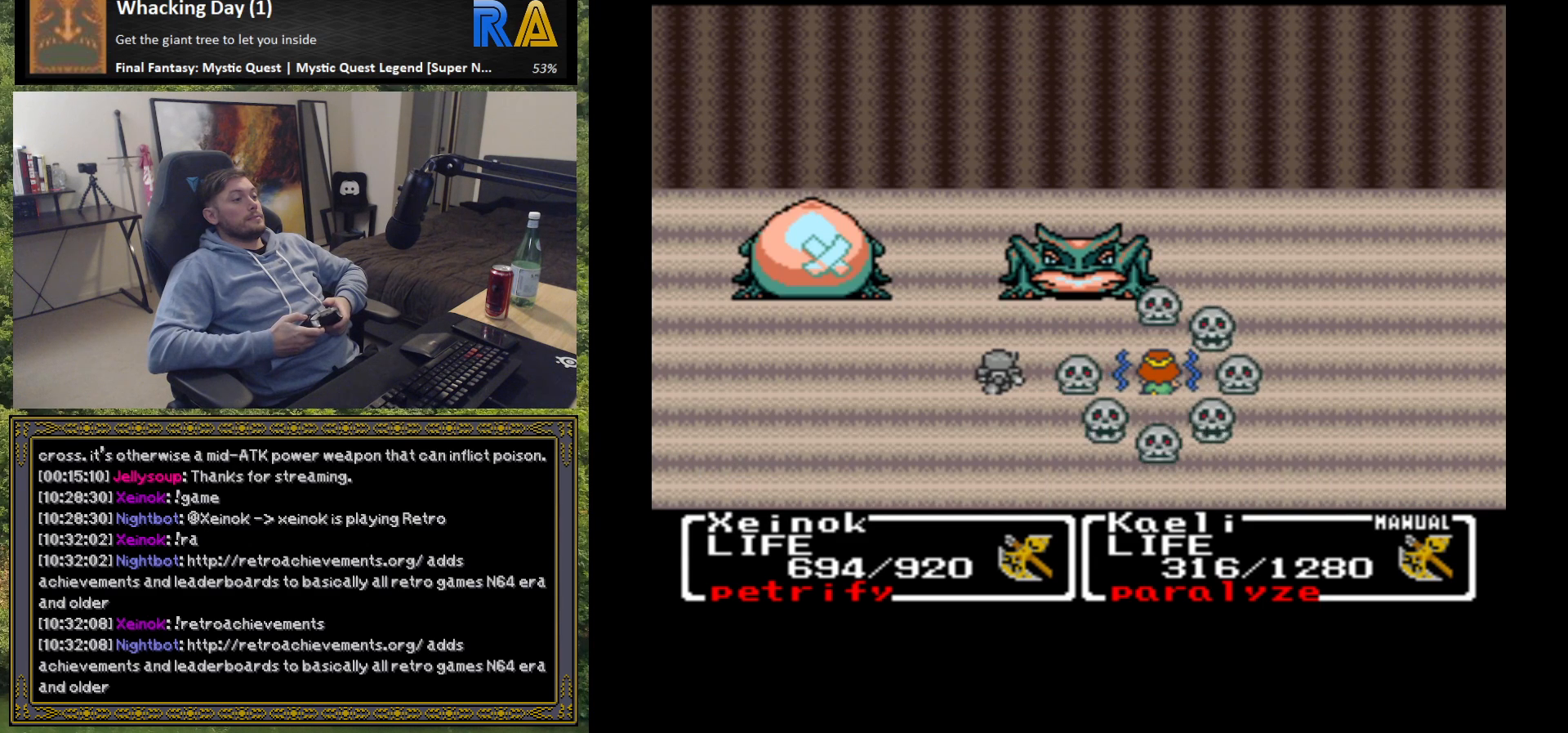
{"buttons": [], "left_stick": "center", "events": []}
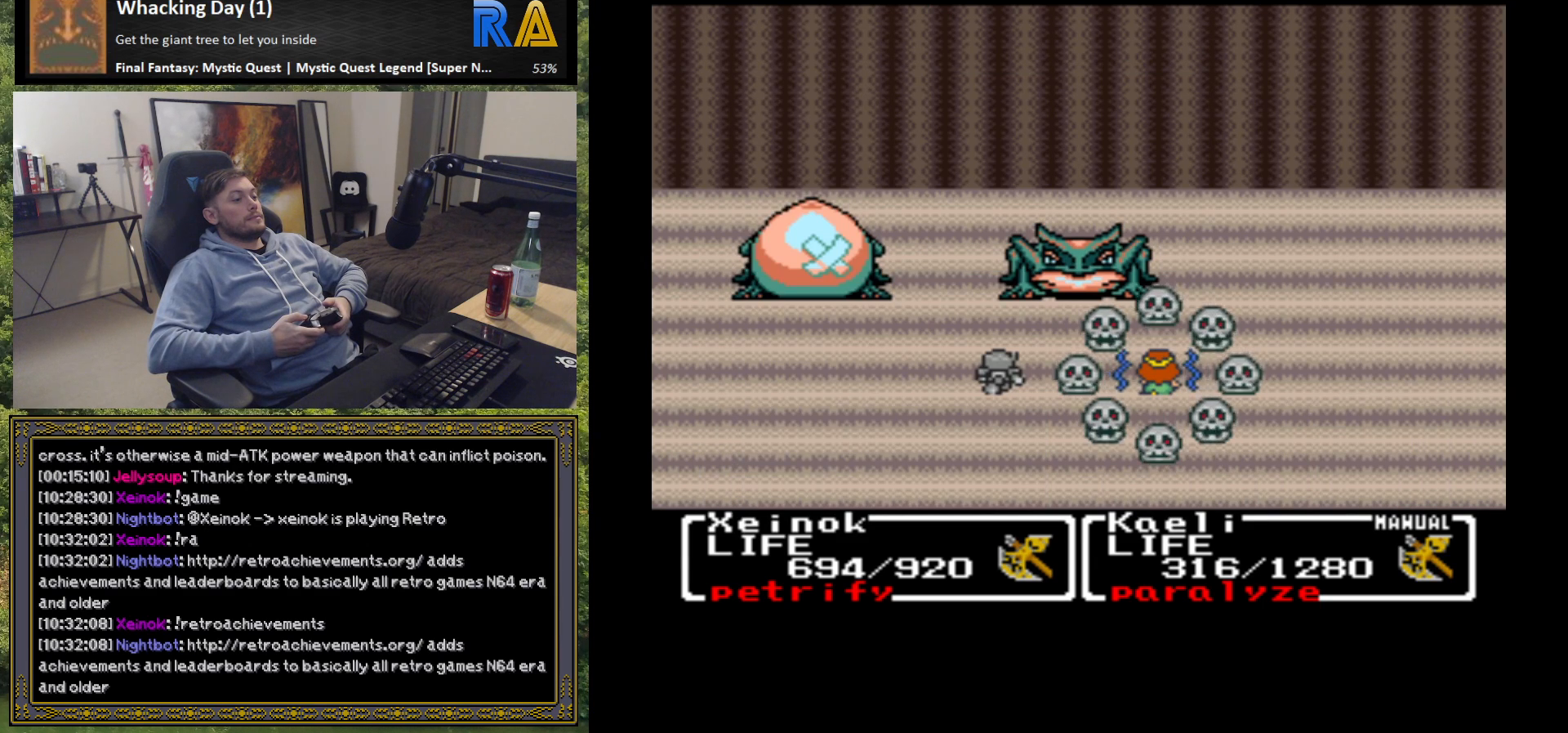
{"buttons": [], "left_stick": "center", "events": []}
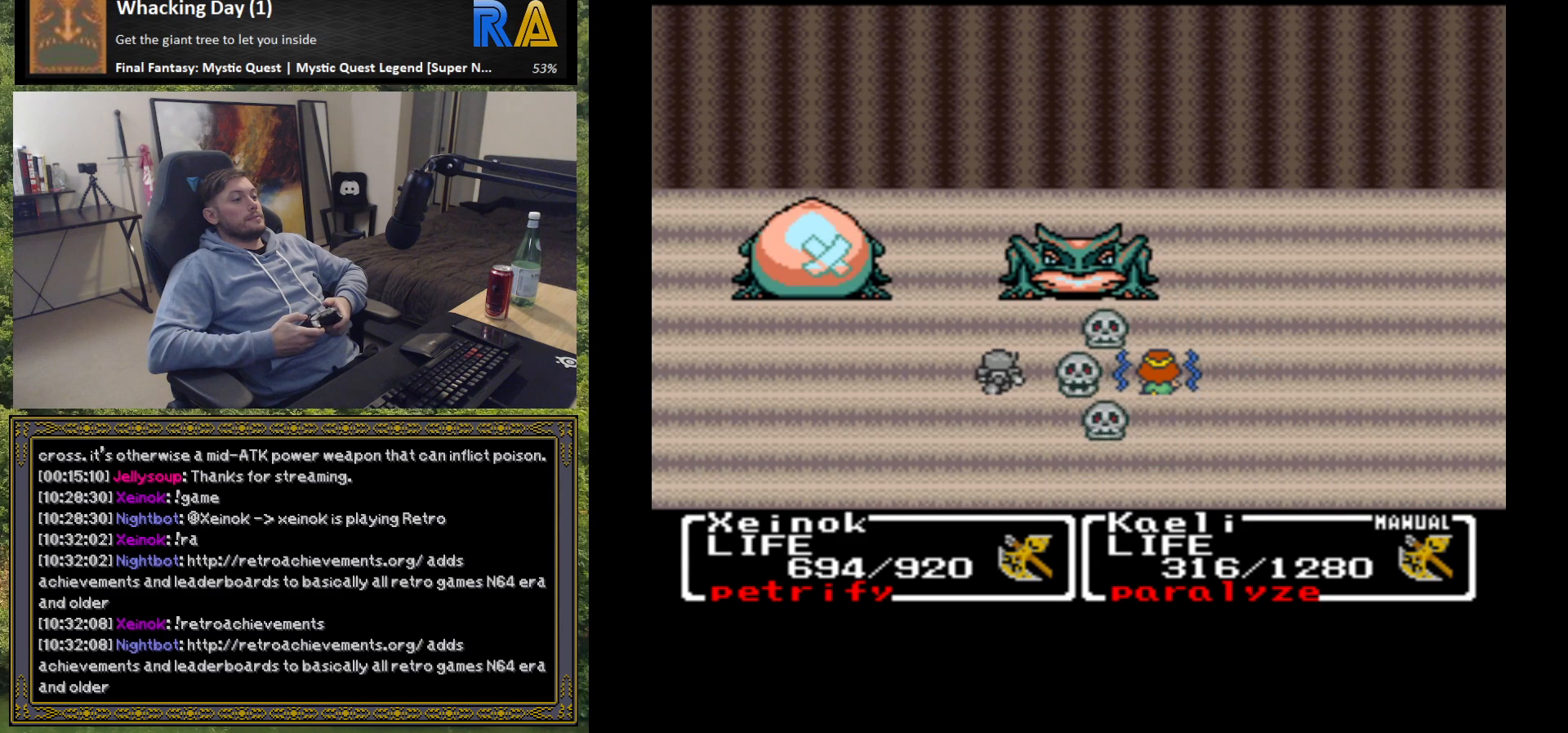
{"buttons": [], "left_stick": "center", "events": [[317, "B", "down"], [433, "B", "up"]]}
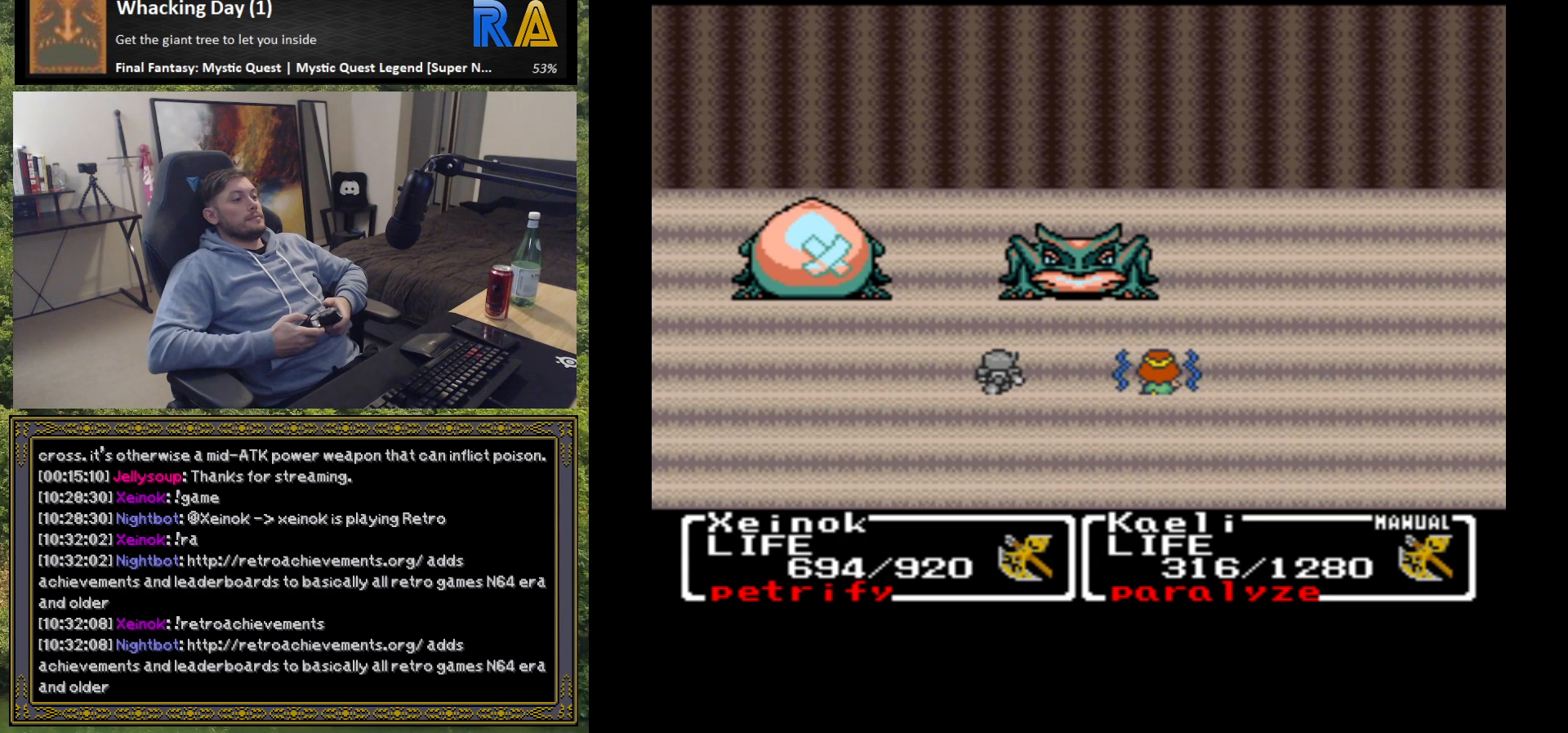
{"buttons": [], "left_stick": "center", "events": [[17, "B", "down"], [133, "B", "up"], [217, "B", "down"], [317, "B", "up"]]}
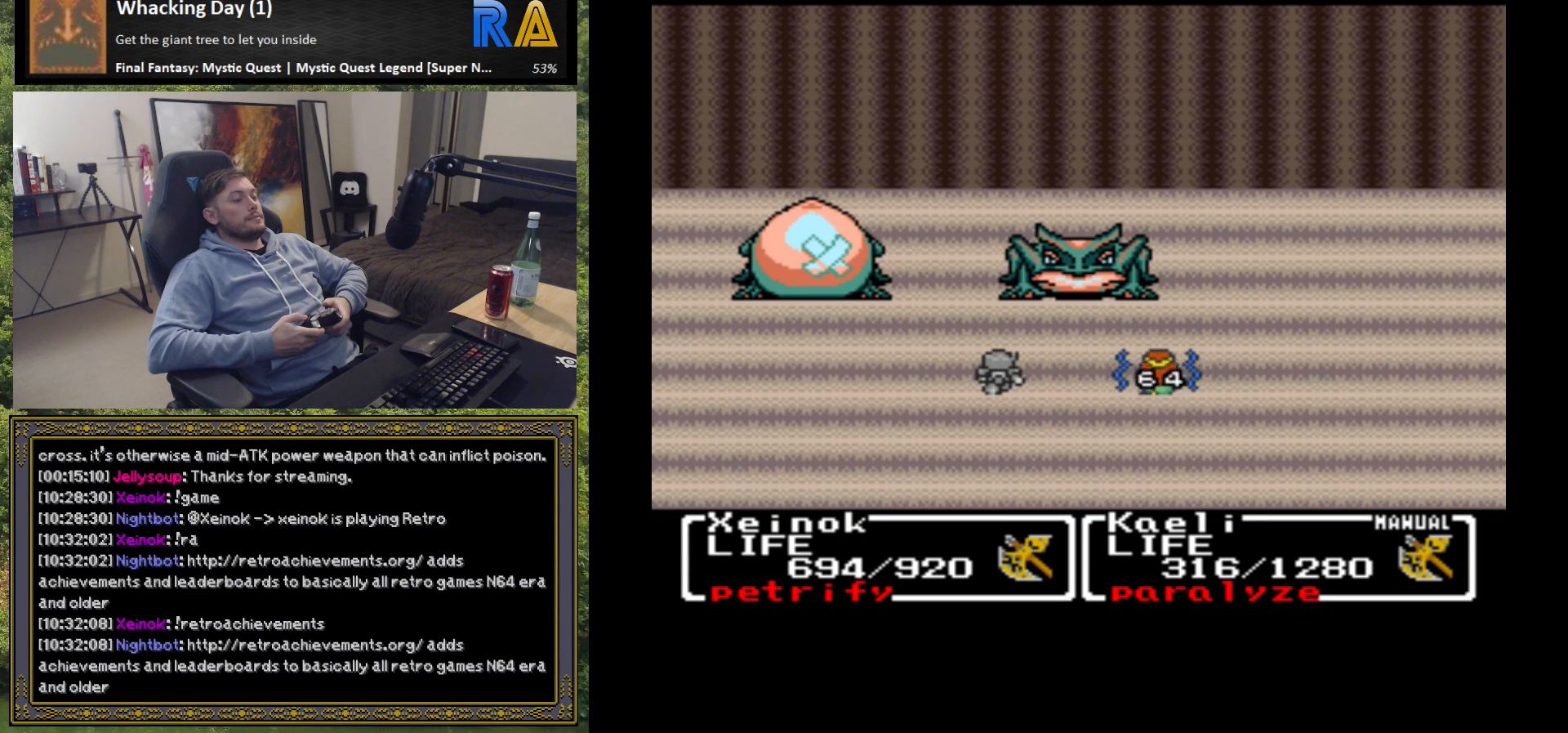
{"buttons": ["B"], "left_stick": "center", "events": [[233, "B", "down"], [333, "B", "up"], [500, "B", "down"]]}
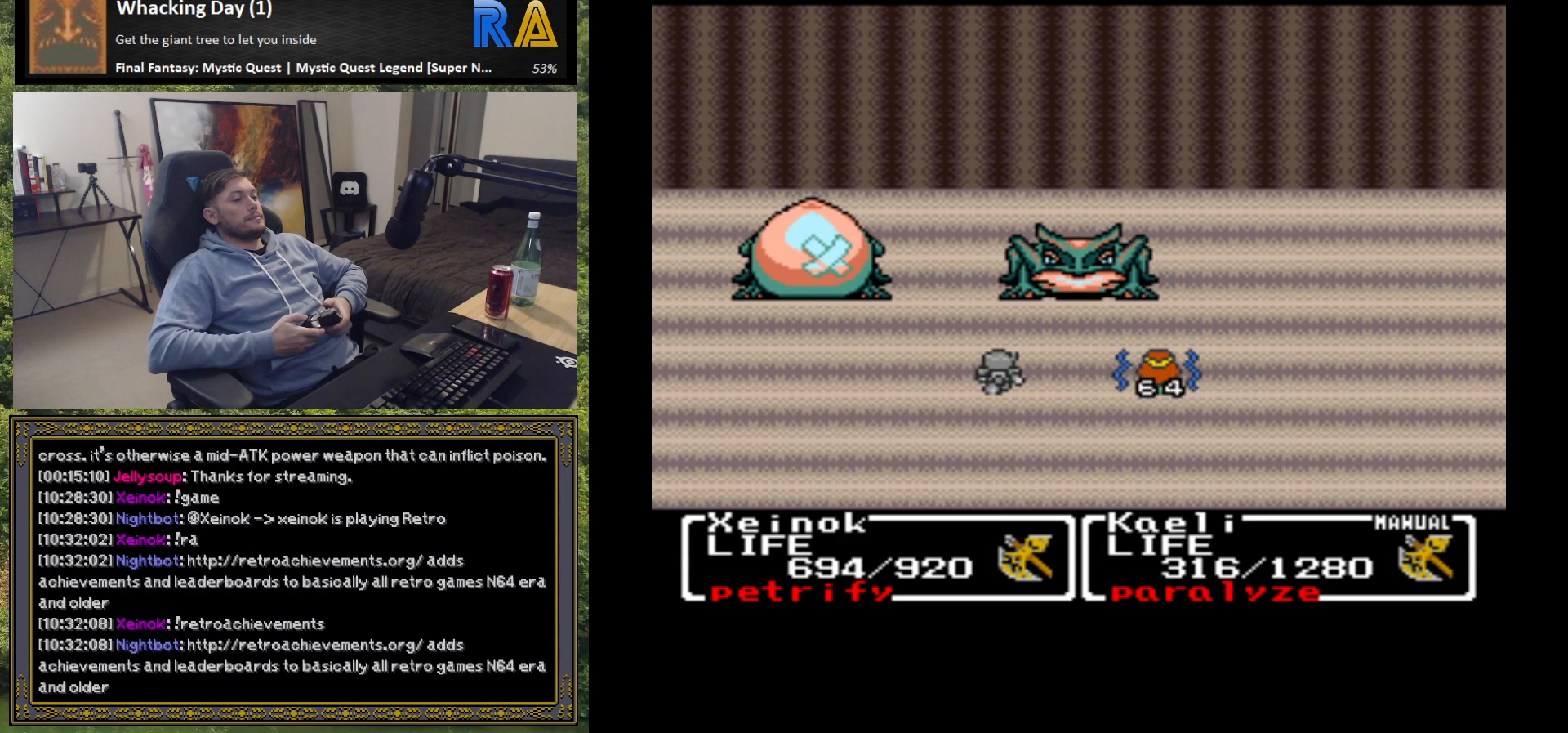
{"buttons": [], "left_stick": "center", "events": [[83, "B", "up"], [217, "B", "down"], [317, "B", "up"]]}
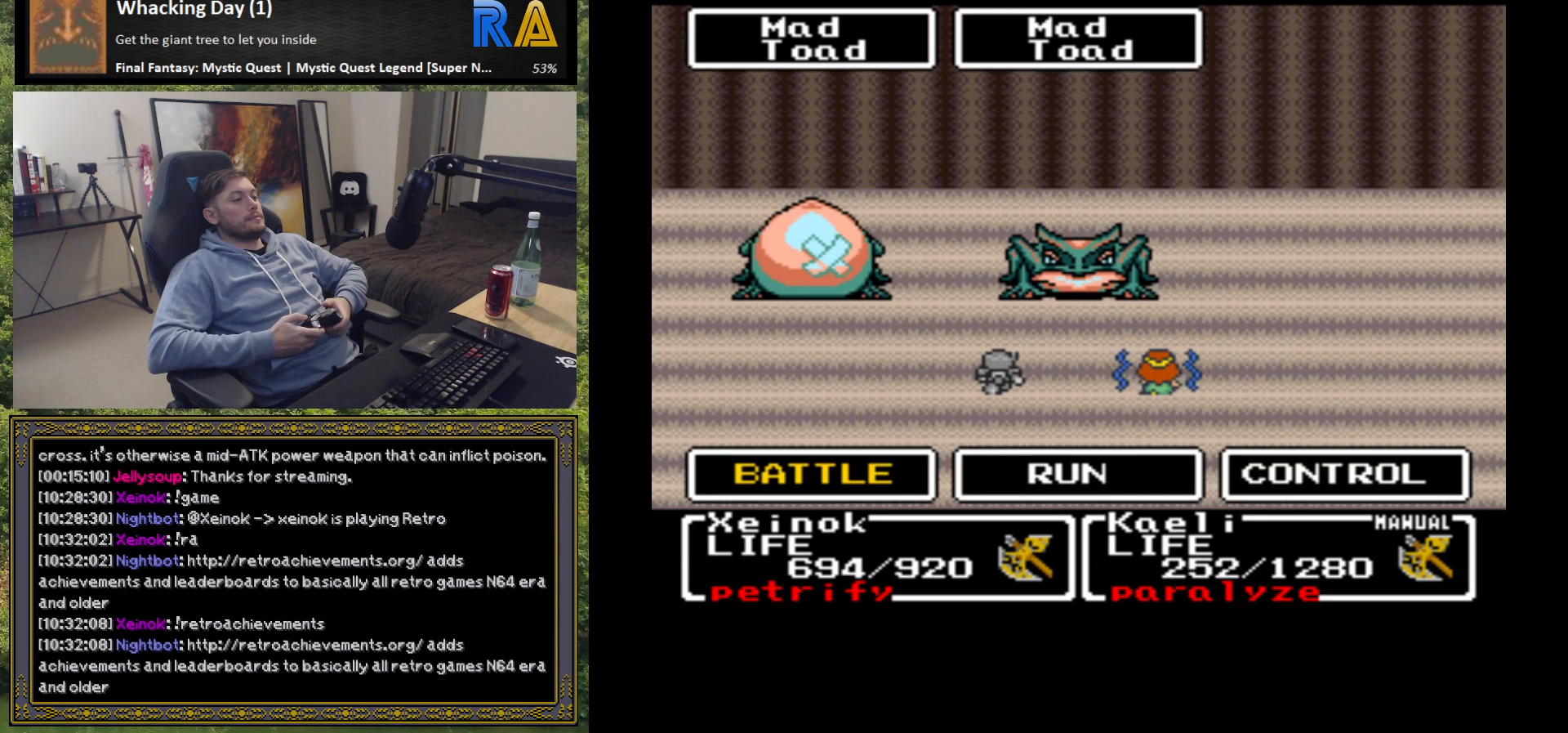
{"buttons": [], "left_stick": "center", "events": []}
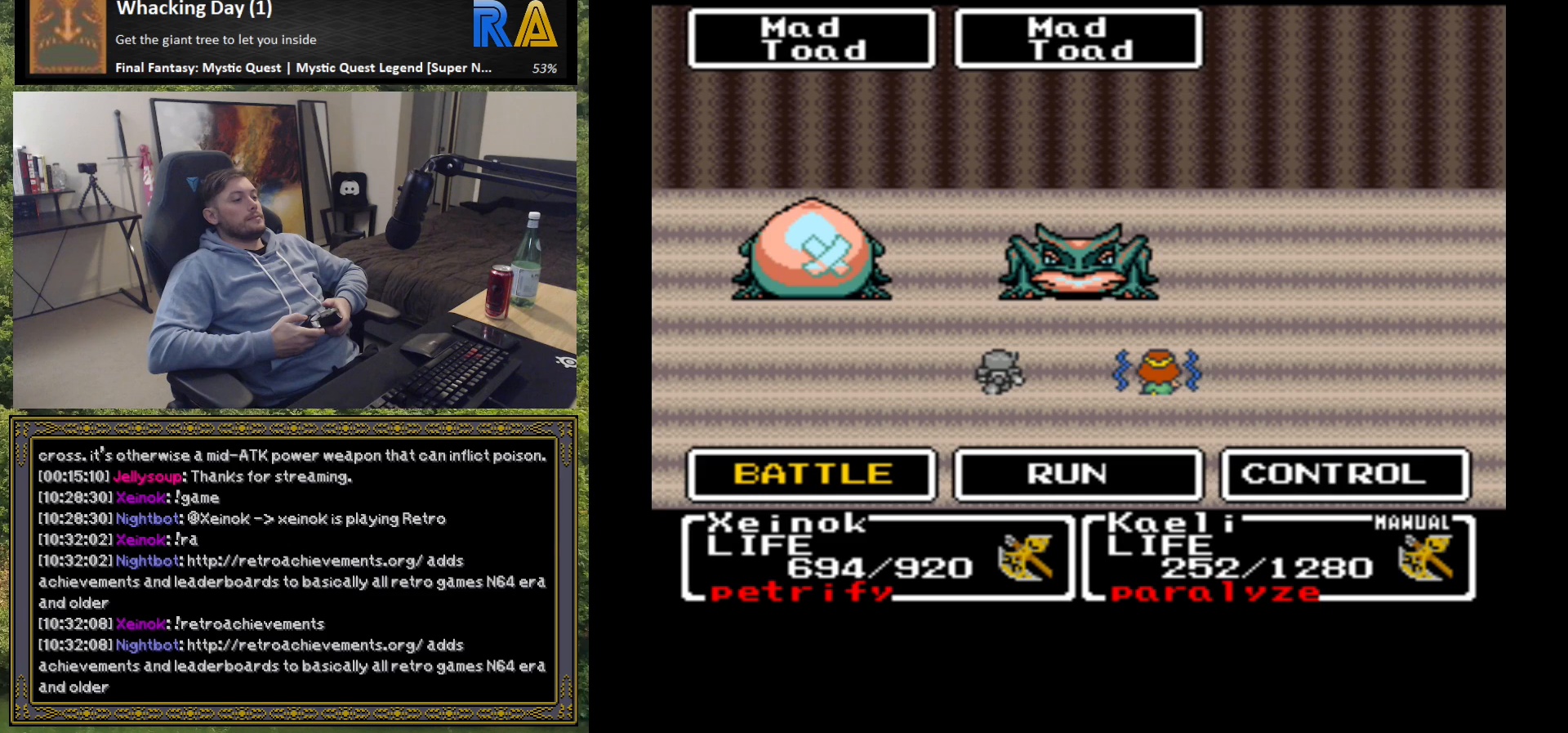
{"buttons": [], "left_stick": "center", "events": []}
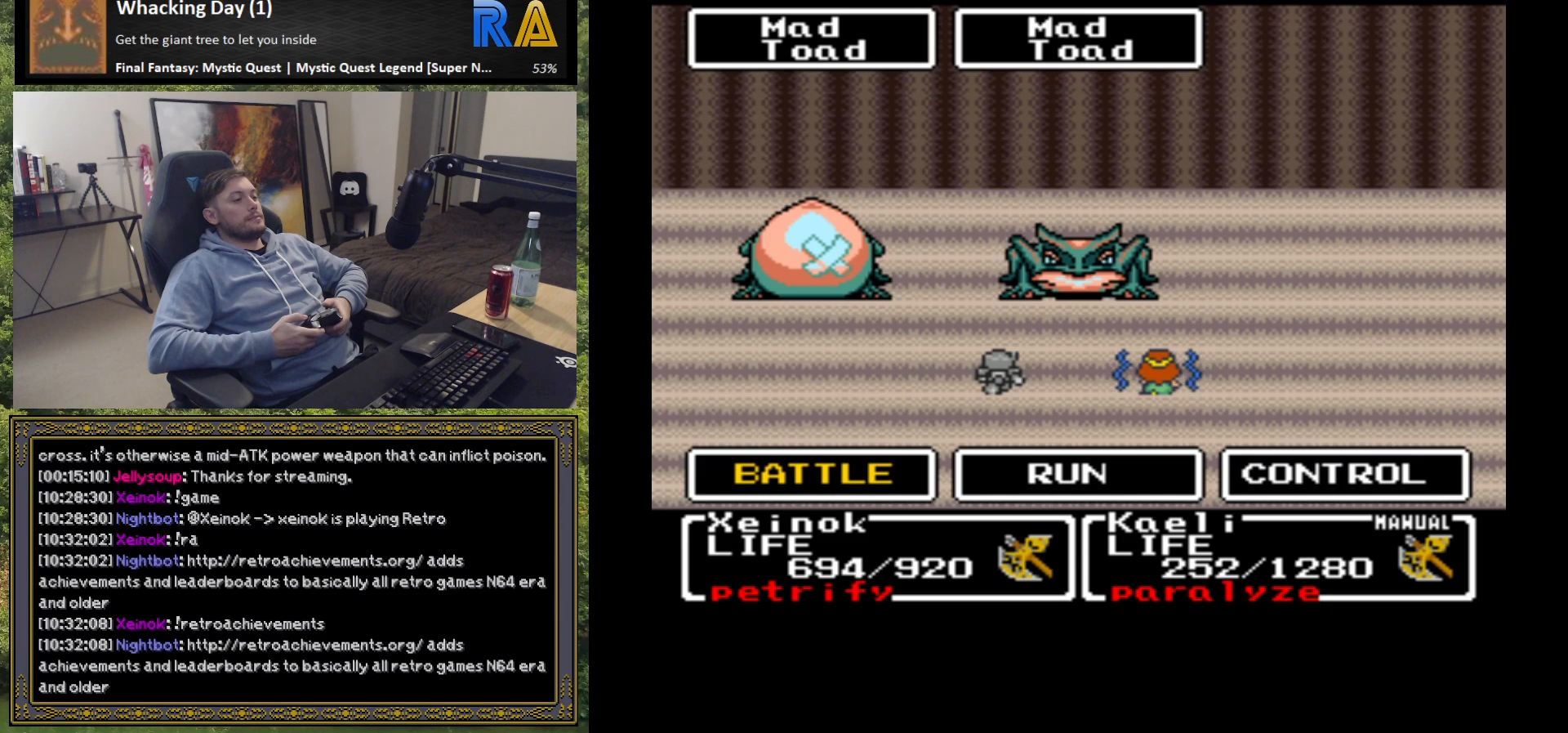
{"buttons": [], "left_stick": "center", "events": []}
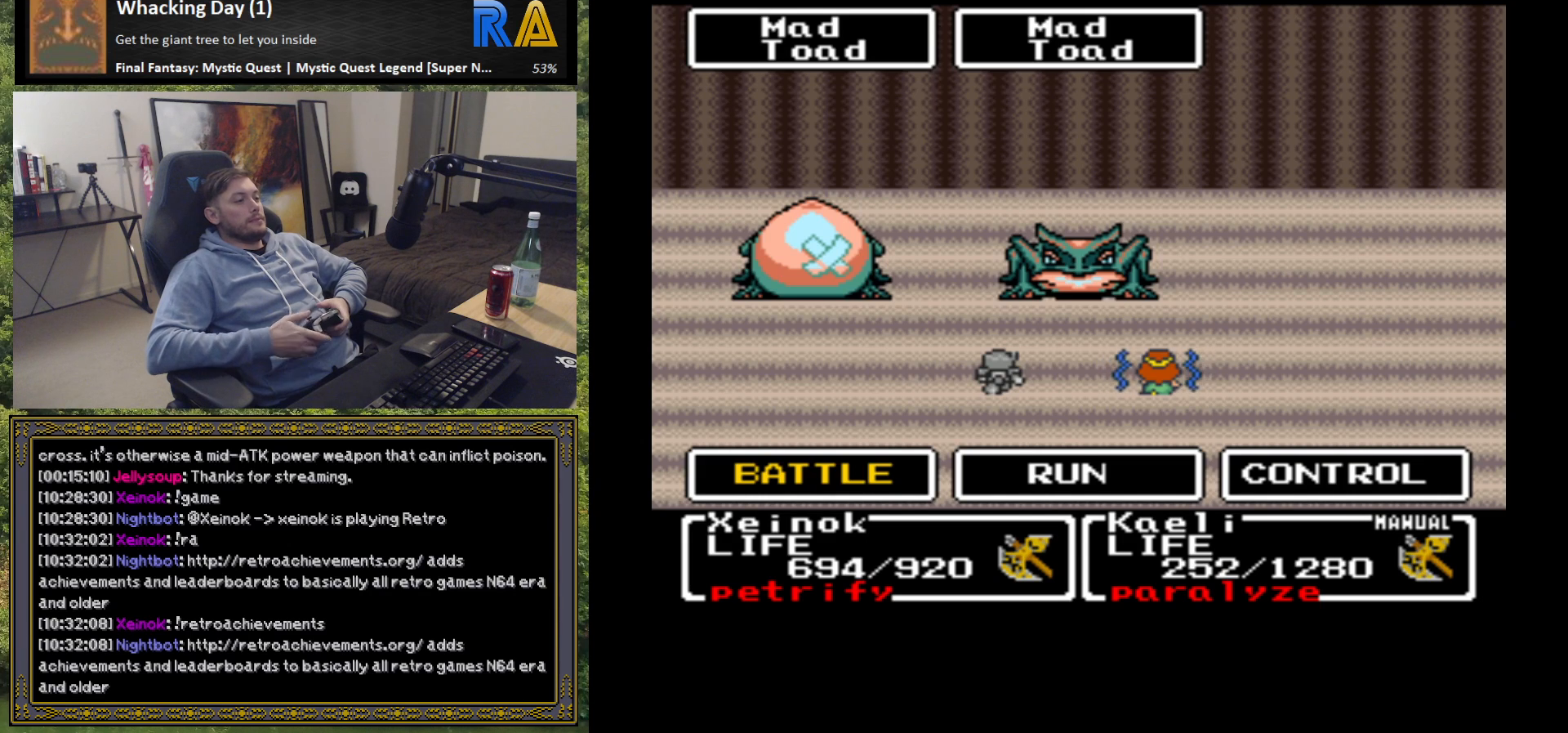
{"buttons": [], "left_stick": "center", "events": []}
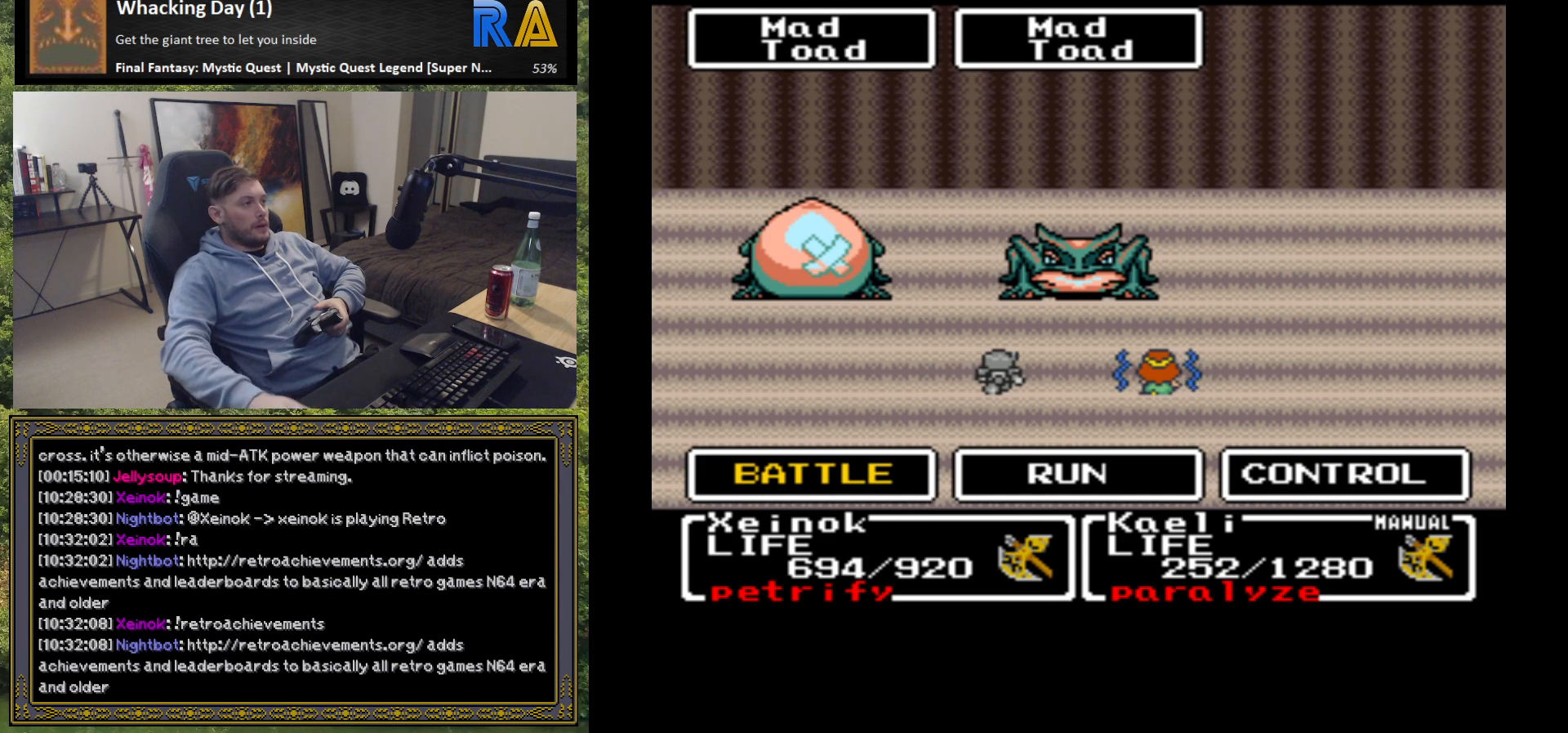
{"buttons": [], "left_stick": "center", "events": []}
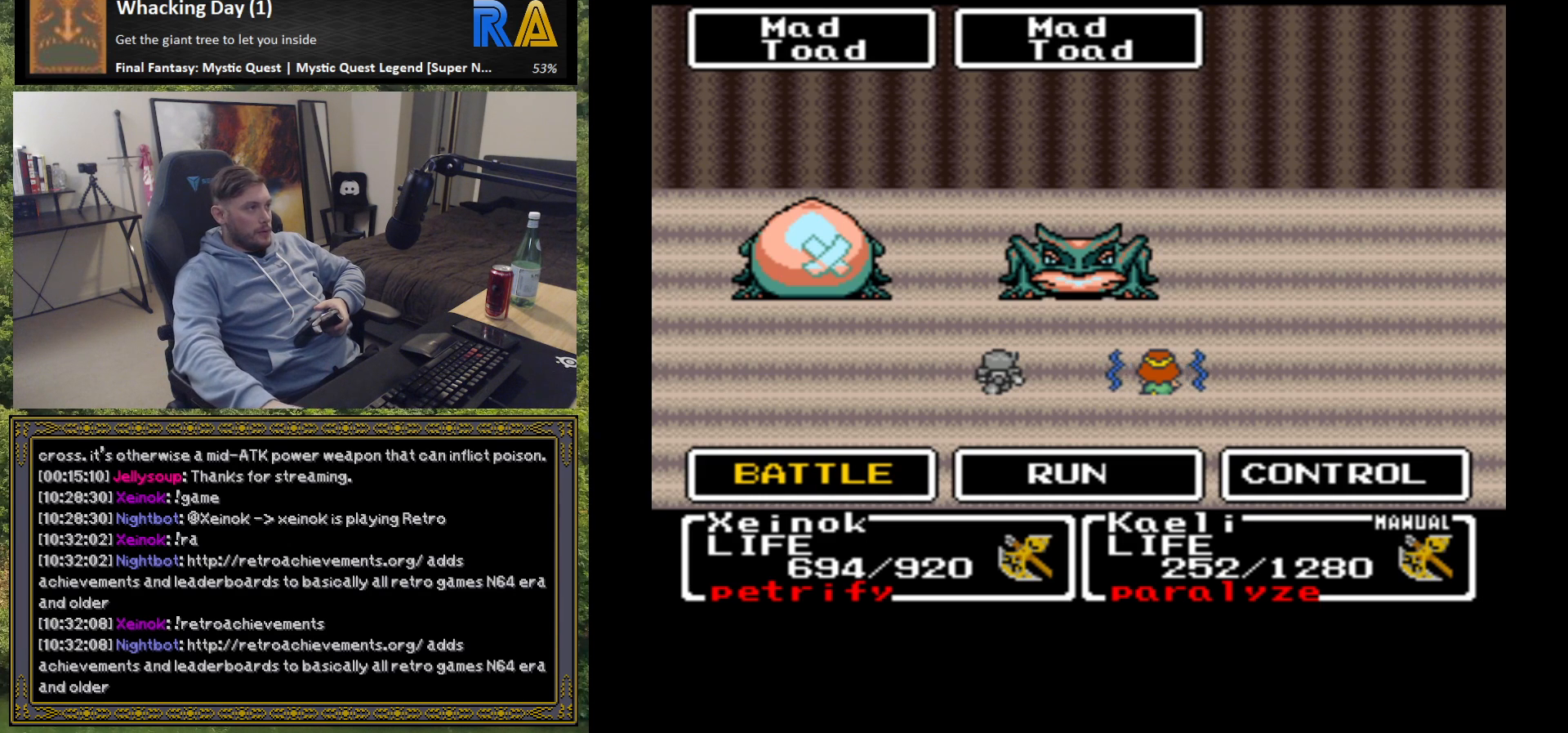
{"buttons": [], "left_stick": "center", "events": []}
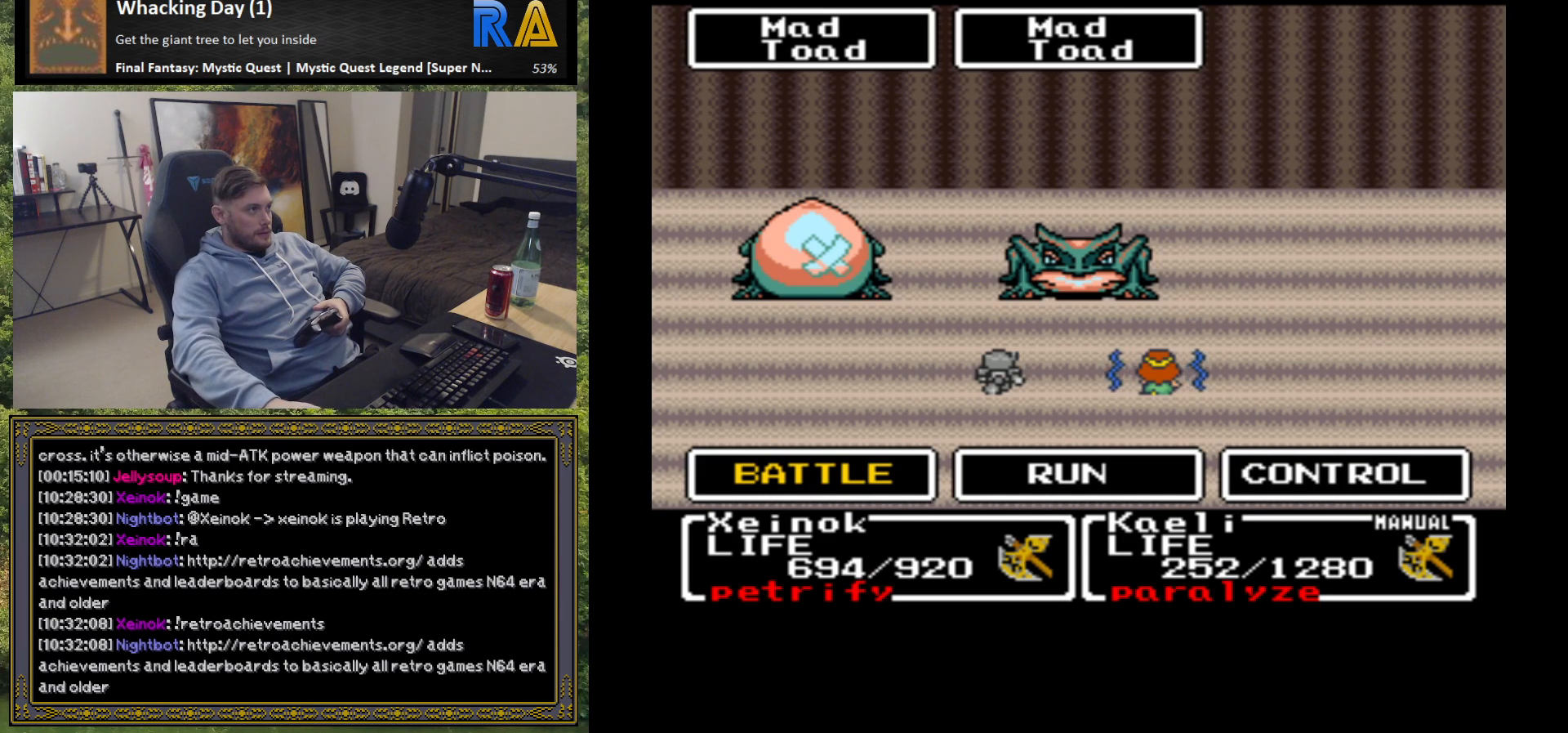
{"buttons": [], "left_stick": "center", "events": []}
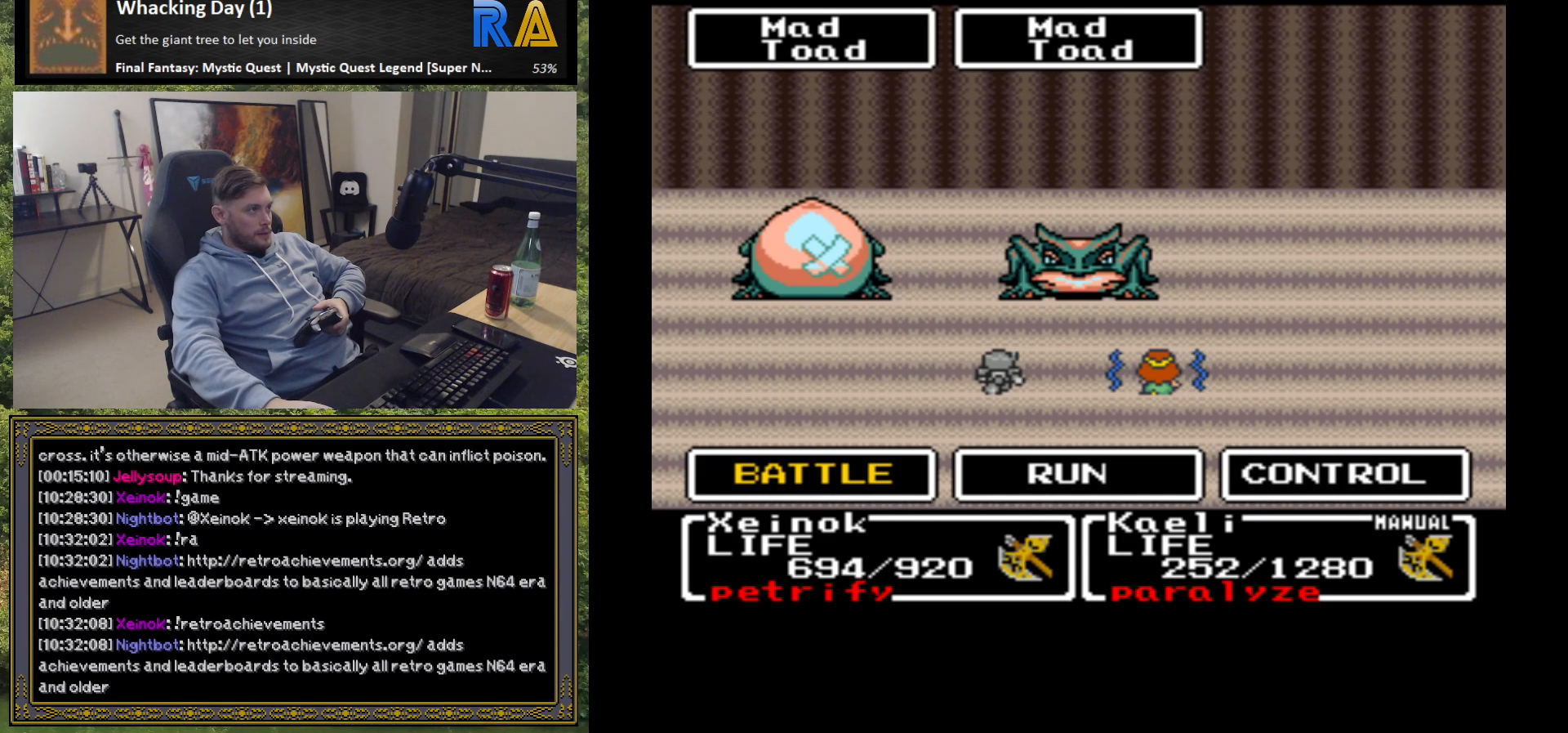
{"buttons": [], "left_stick": "center", "events": []}
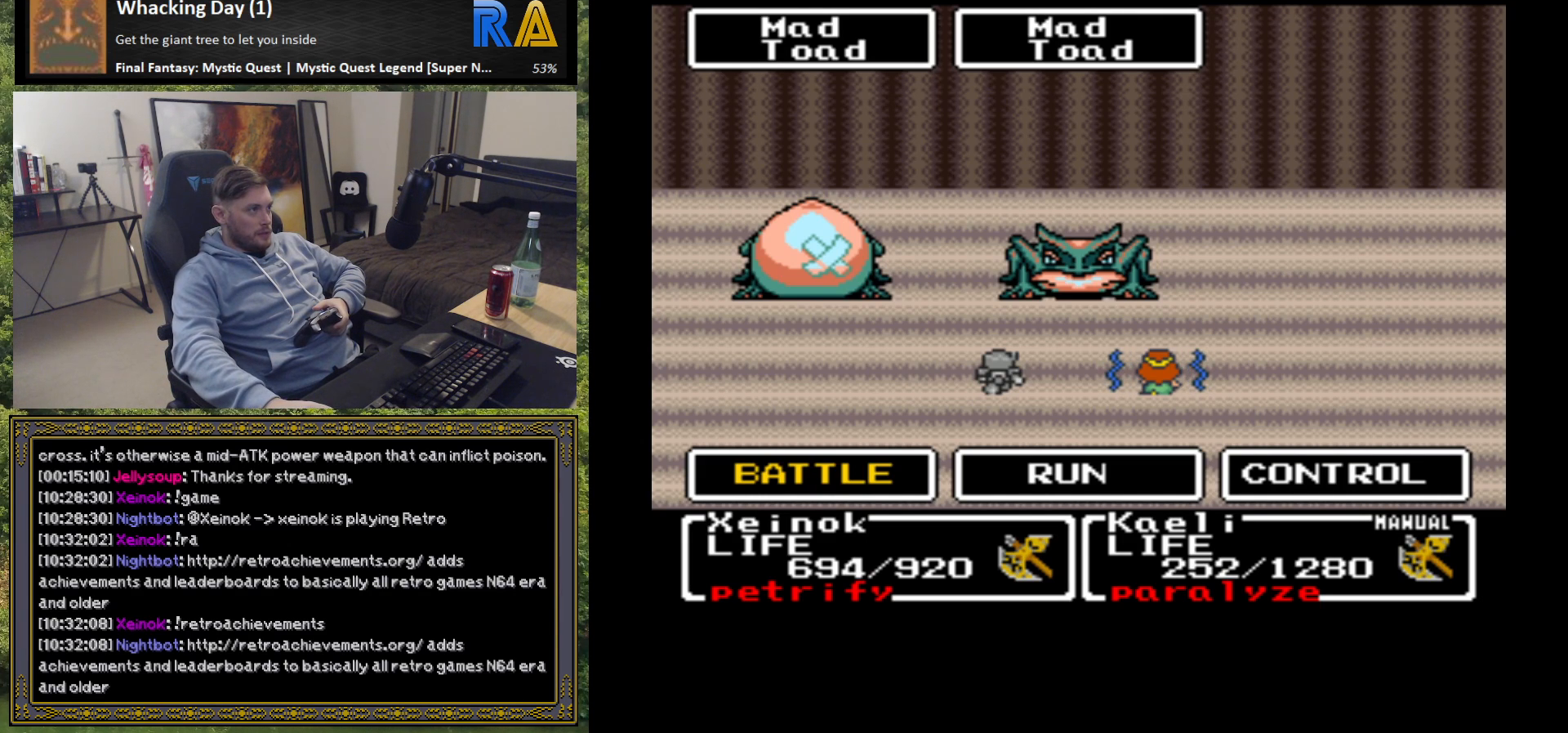
{"buttons": [], "left_stick": "center", "events": []}
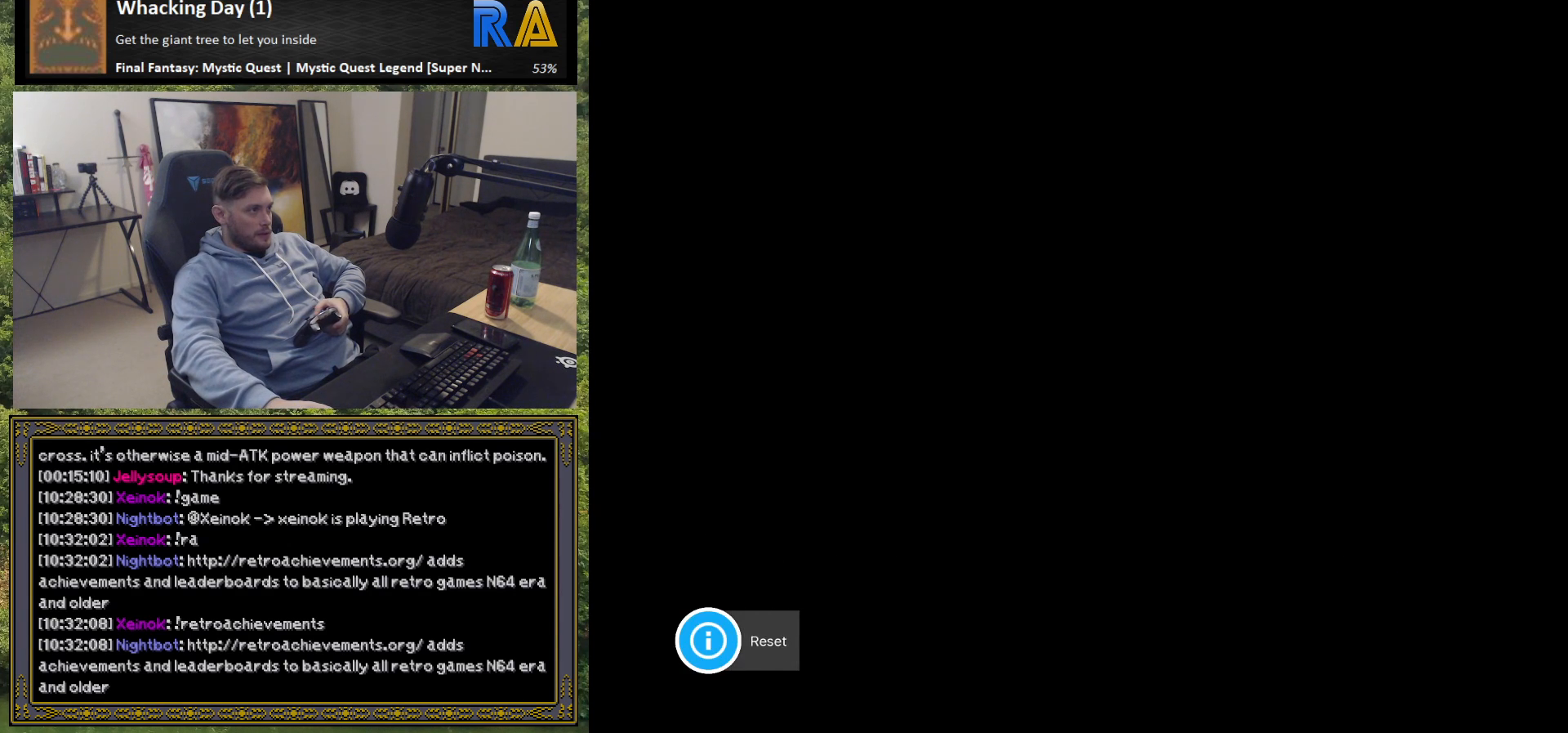
{"buttons": [], "left_stick": "center", "events": []}
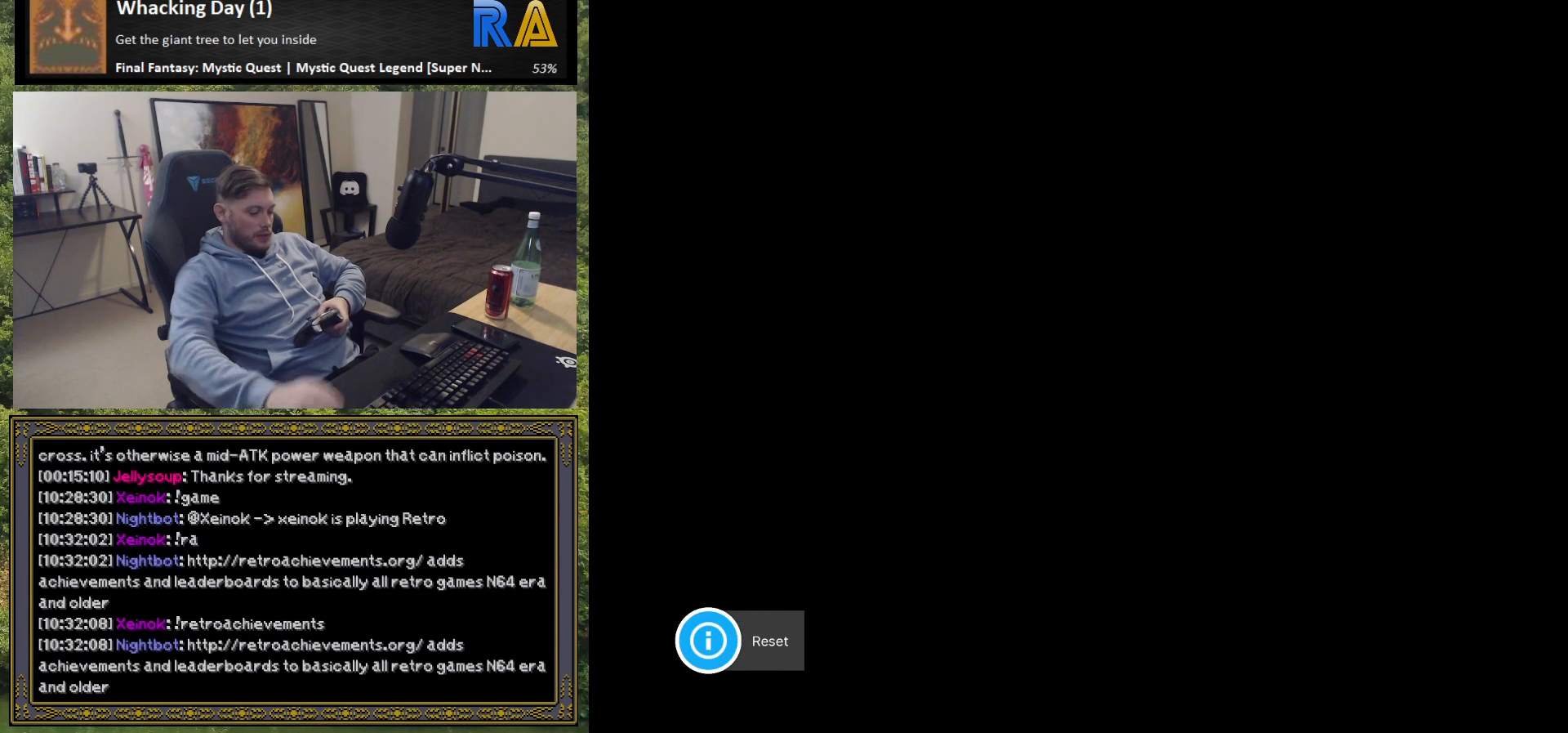
{"buttons": ["R1"], "left_stick": "center", "events": [[400, "R1", "down"]]}
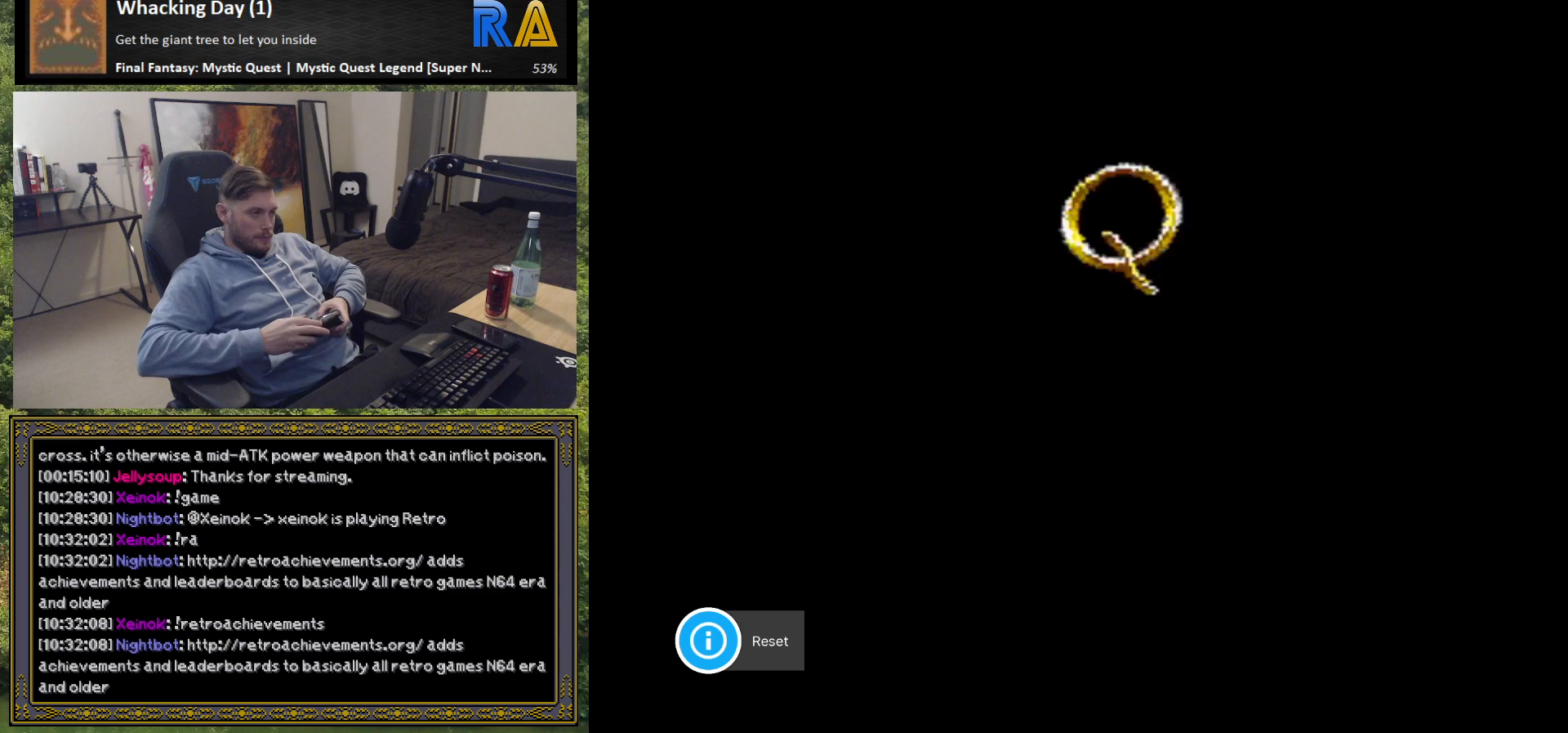
{"buttons": [], "left_stick": "center", "events": [[33, "R1", "up"], [333, "R1", "down"], [467, "R1", "up"]]}
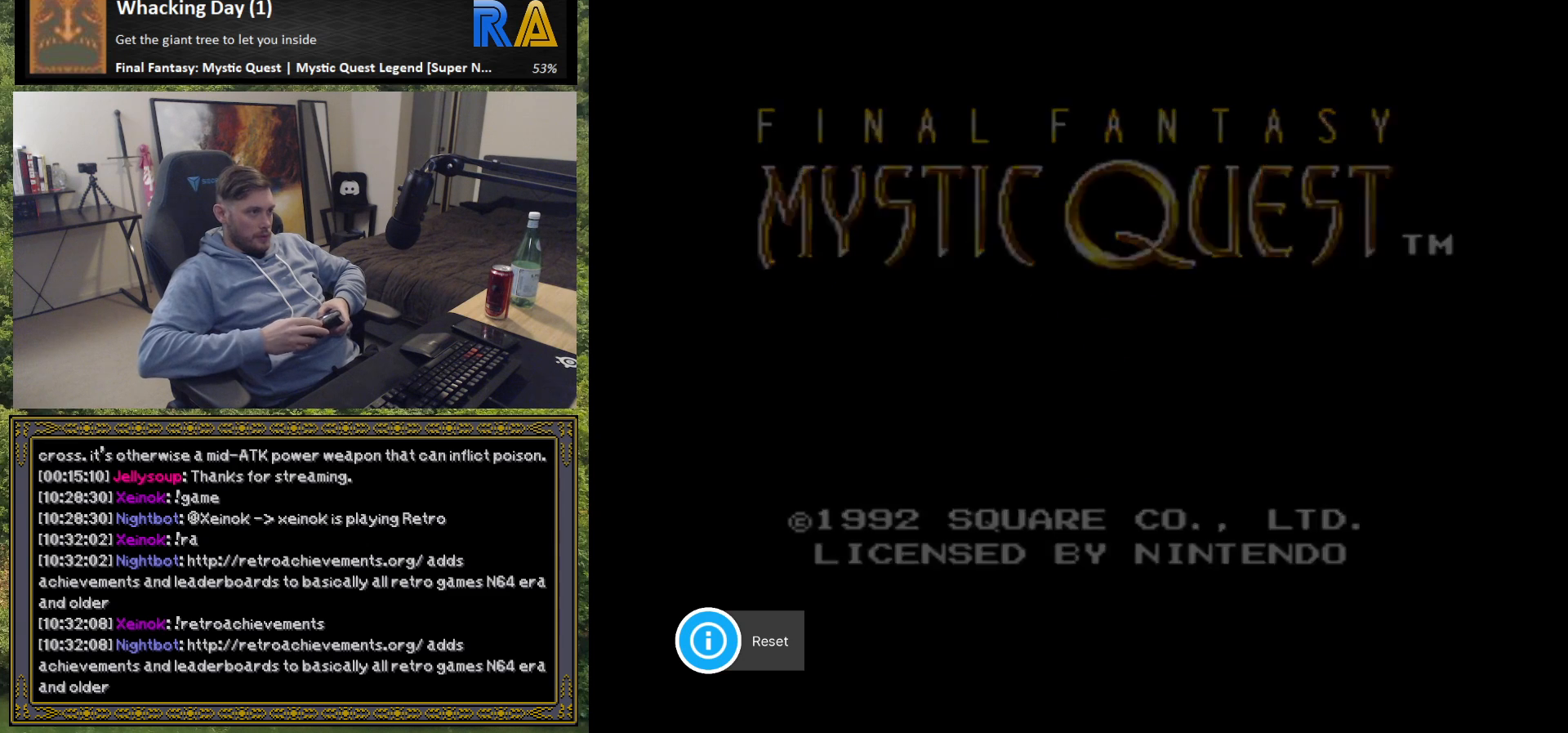
{"buttons": [], "left_stick": "center", "events": [[250, "START", "down"], [433, "START", "up"]]}